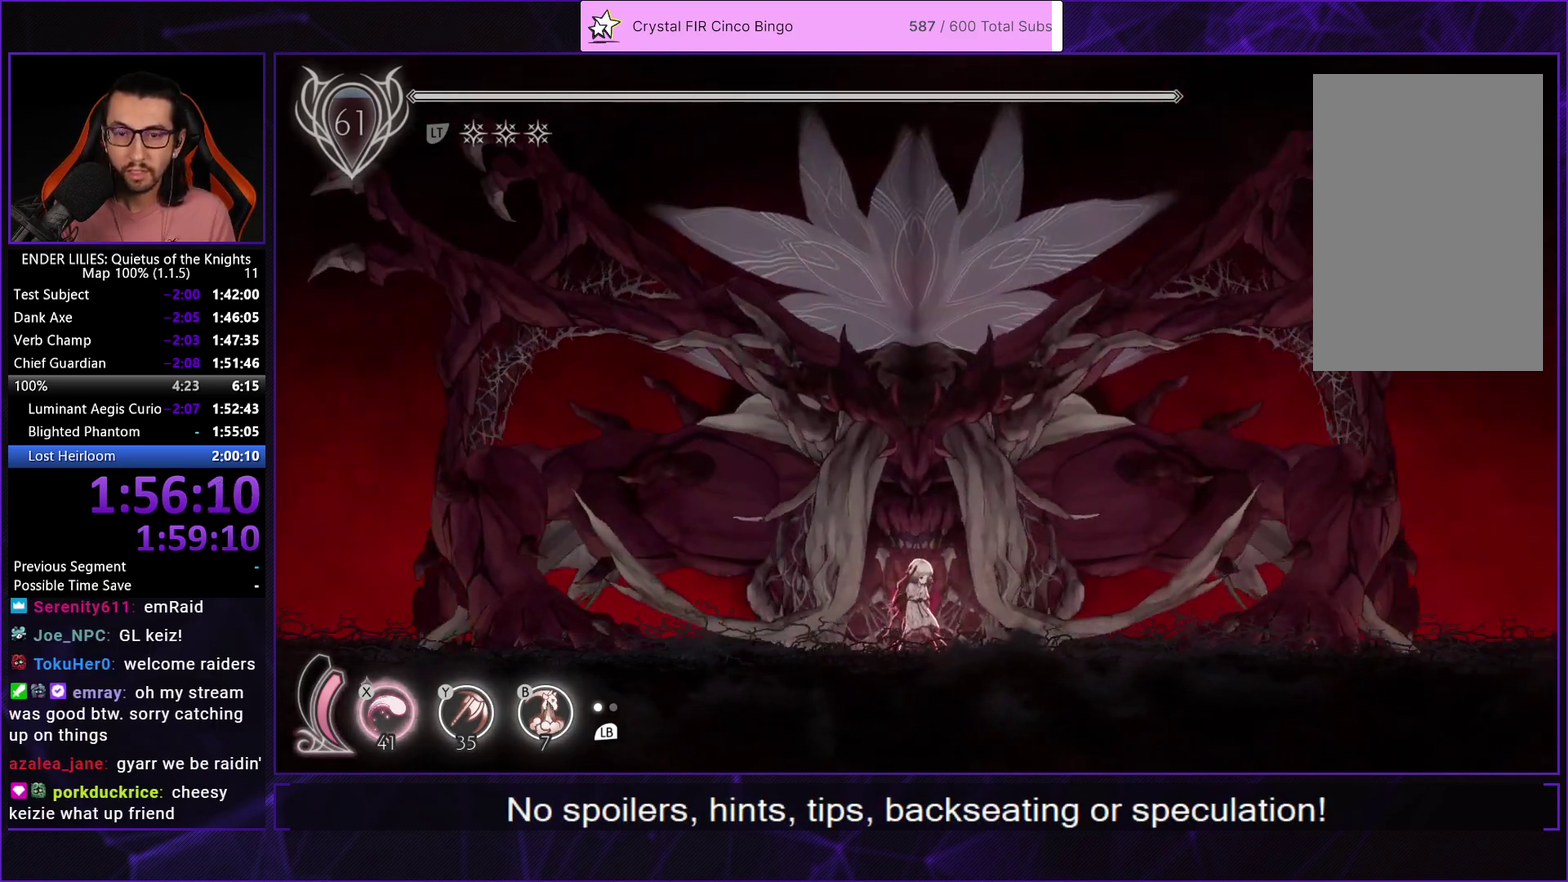
Gameplay with a controller (Xbox layout); each line is a JSON object with the inputs held at the frame after it. "events" lists button and stick changes between this image and that frame as [ms after this image, input, new state], when the widget could be followed in between.
{"buttons": [], "left_stick": "center", "right_stick": "center", "events": [[183, "DPAD_LEFT", "down"], [250, "DPAD_LEFT", "up"], [400, "DPAD_RIGHT", "down"], [500, "DPAD_RIGHT", "up"]]}
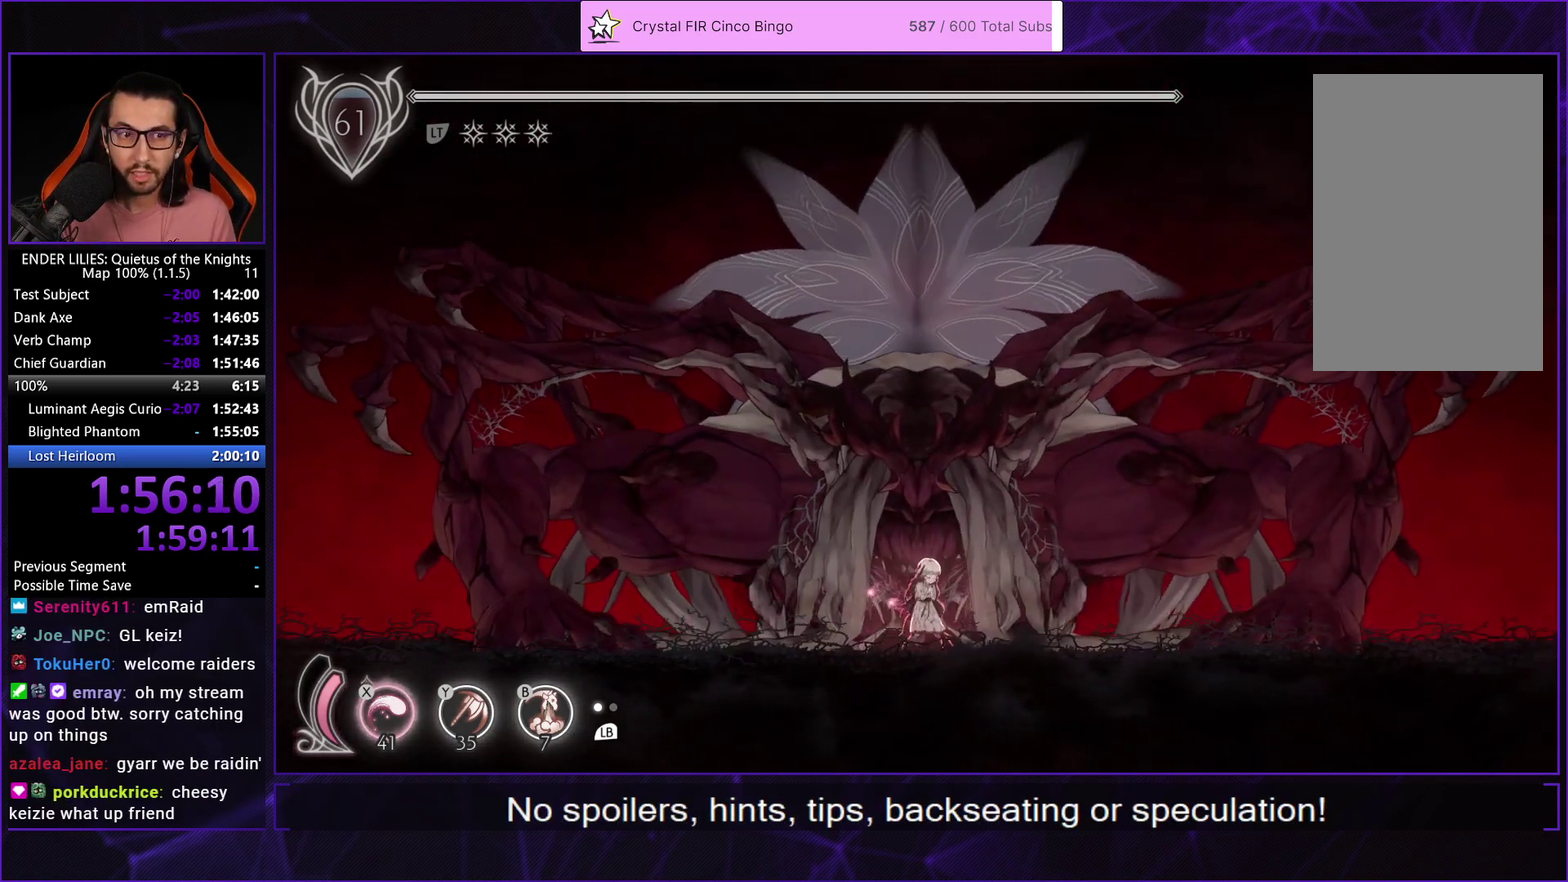
{"buttons": [], "left_stick": "center", "right_stick": "center", "events": []}
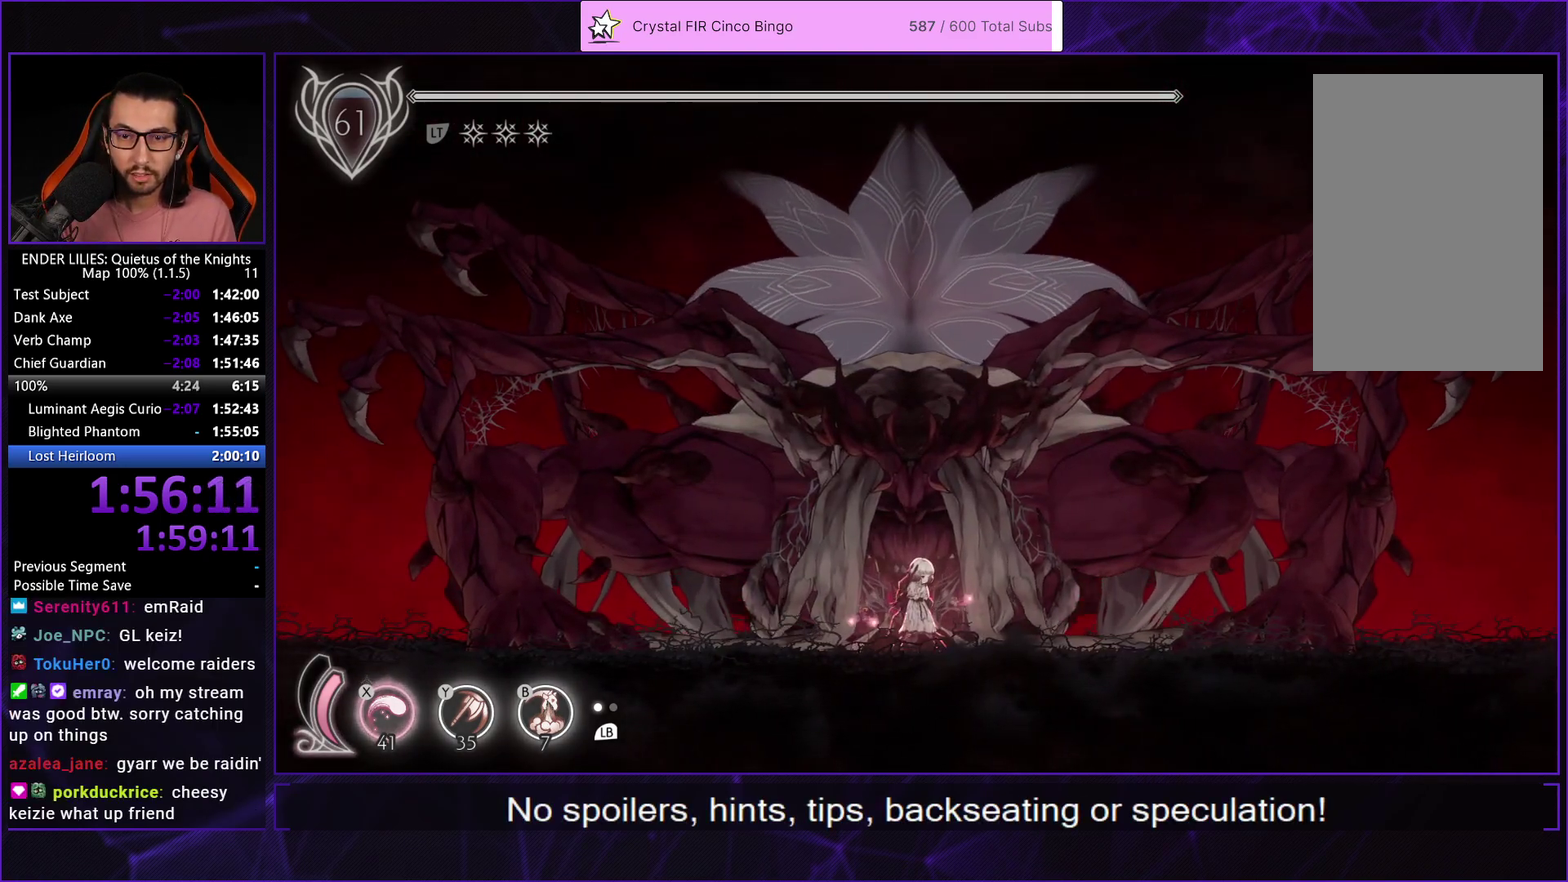
{"buttons": [], "left_stick": "center", "right_stick": "center", "events": []}
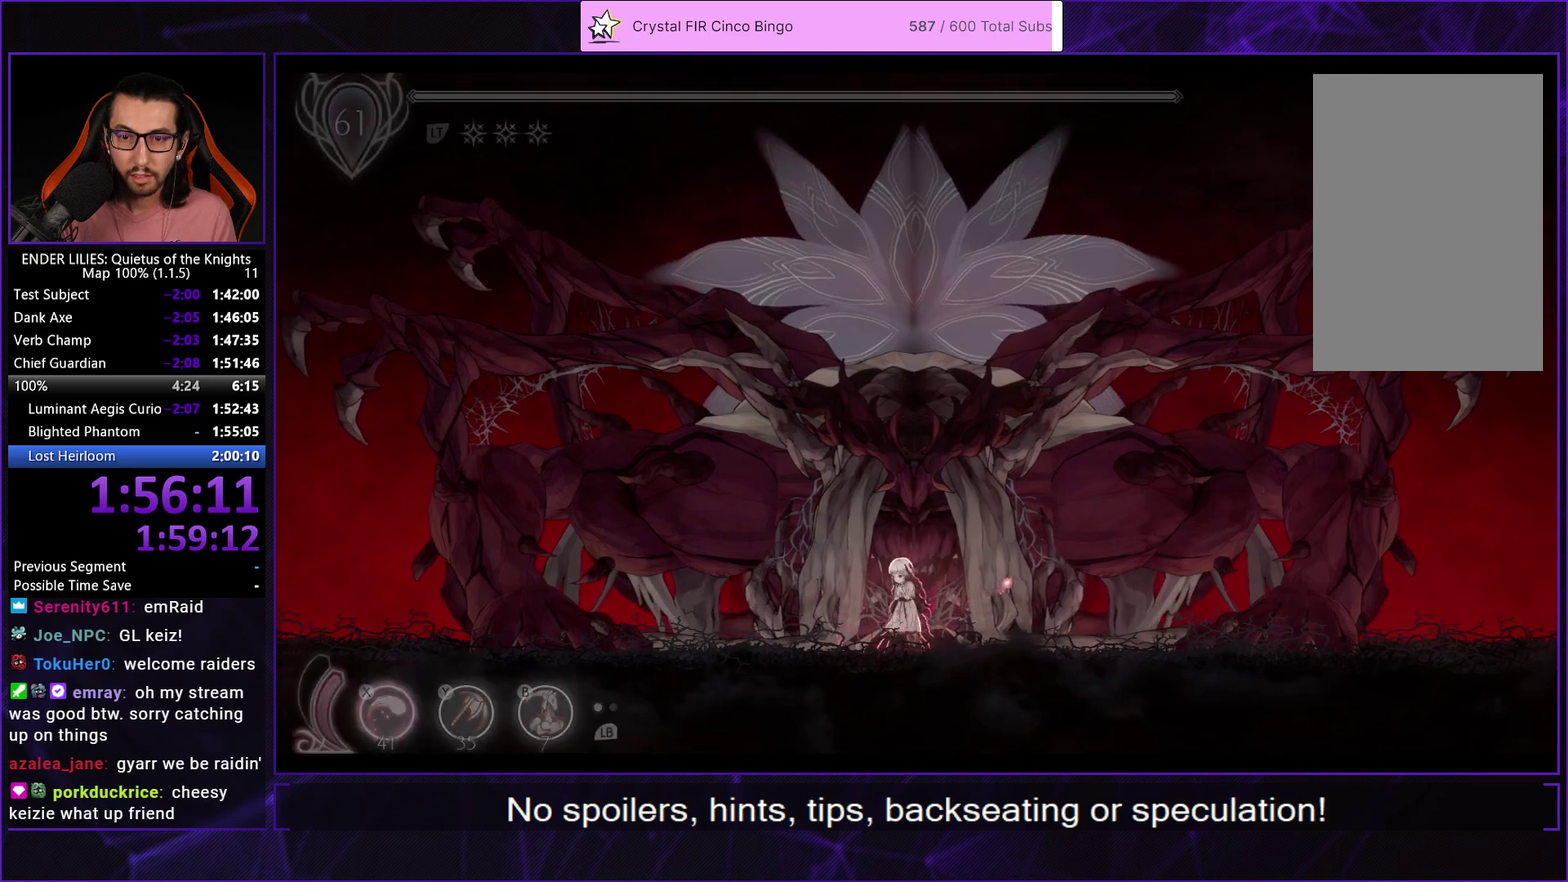
{"buttons": ["A"], "left_stick": "center", "right_stick": "center", "events": [[83, "START", "down"], [133, "START", "up"], [183, "DPAD_LEFT", "down"], [217, "A", "down"], [250, "DPAD_LEFT", "up"], [283, "A", "up"], [333, "A", "down"], [400, "A", "up"], [467, "A", "down"]]}
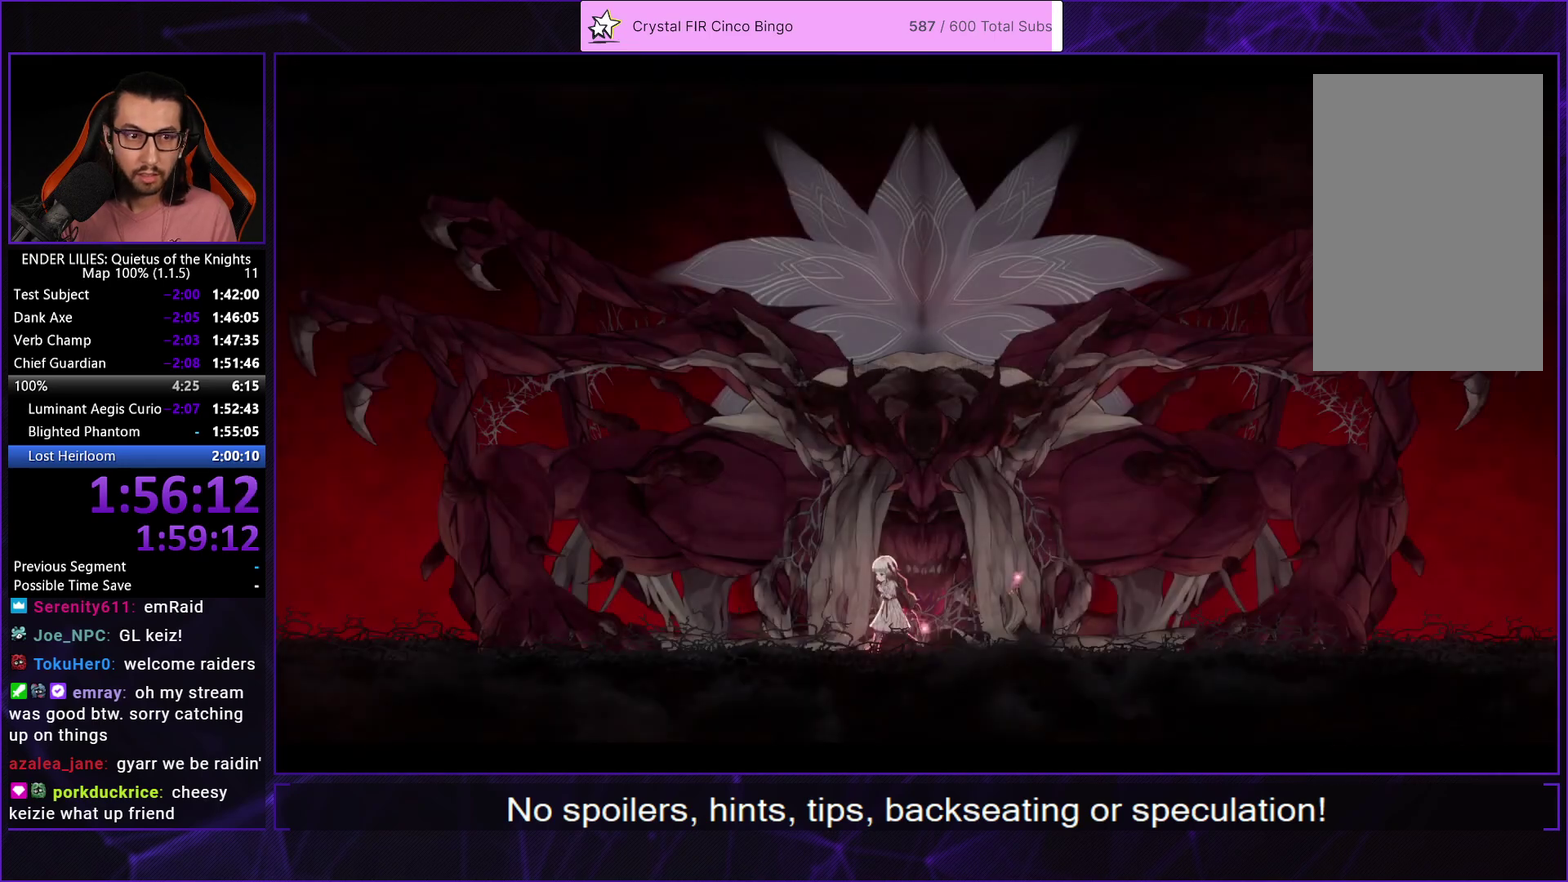
{"buttons": [], "left_stick": "center", "right_stick": "center", "events": [[50, "A", "up"], [100, "A", "down"], [200, "A", "up"]]}
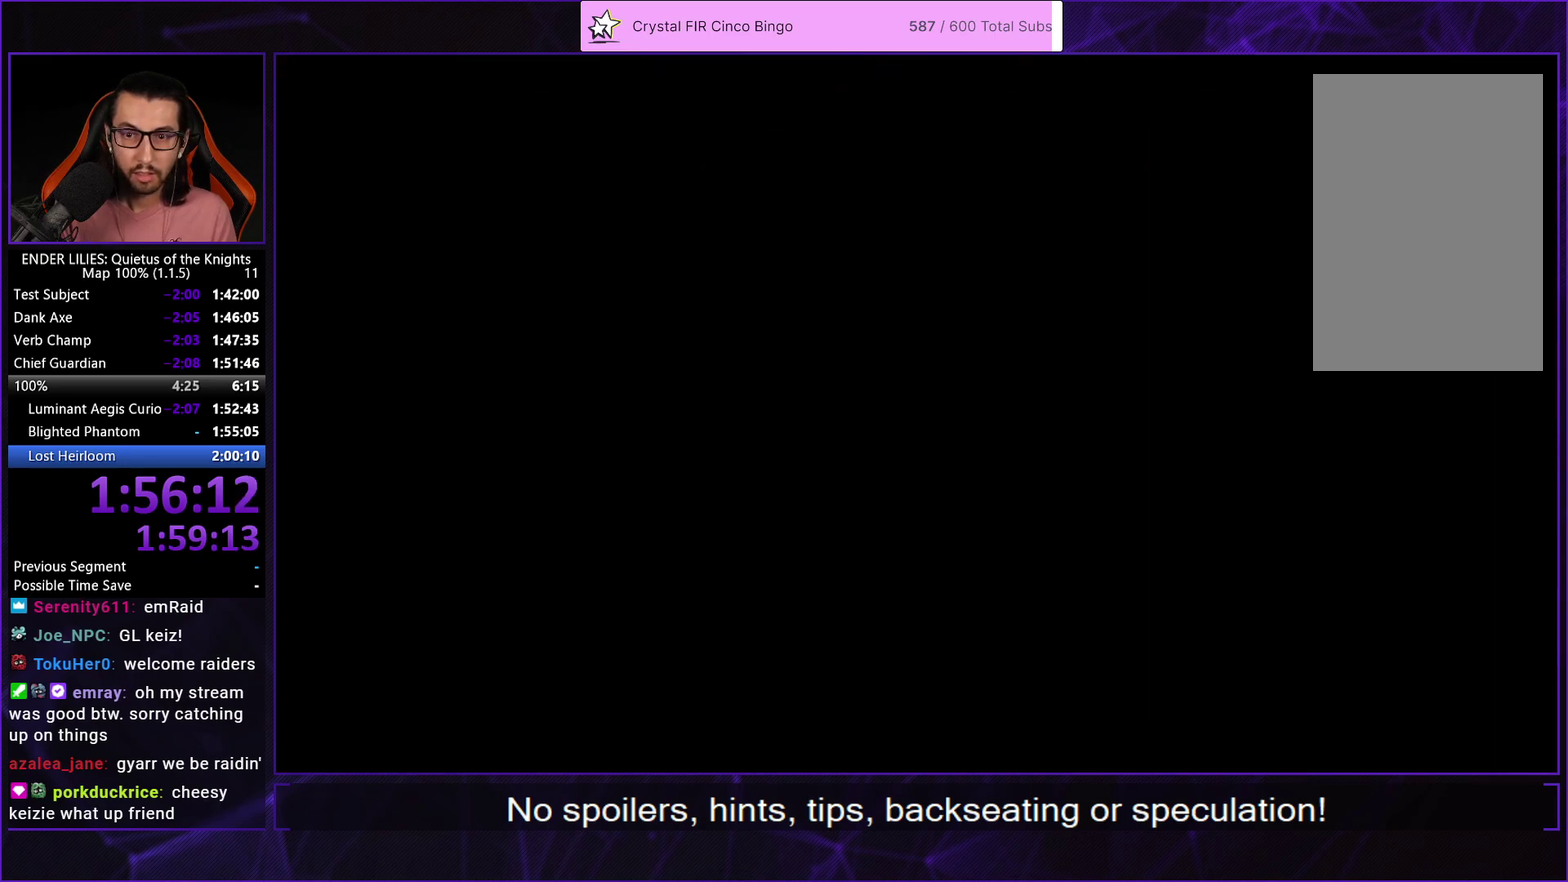
{"buttons": [], "left_stick": "center", "right_stick": "center", "events": [[150, "DPAD_RIGHT", "down"], [233, "DPAD_RIGHT", "up"], [333, "DPAD_RIGHT", "down"], [450, "DPAD_RIGHT", "up"]]}
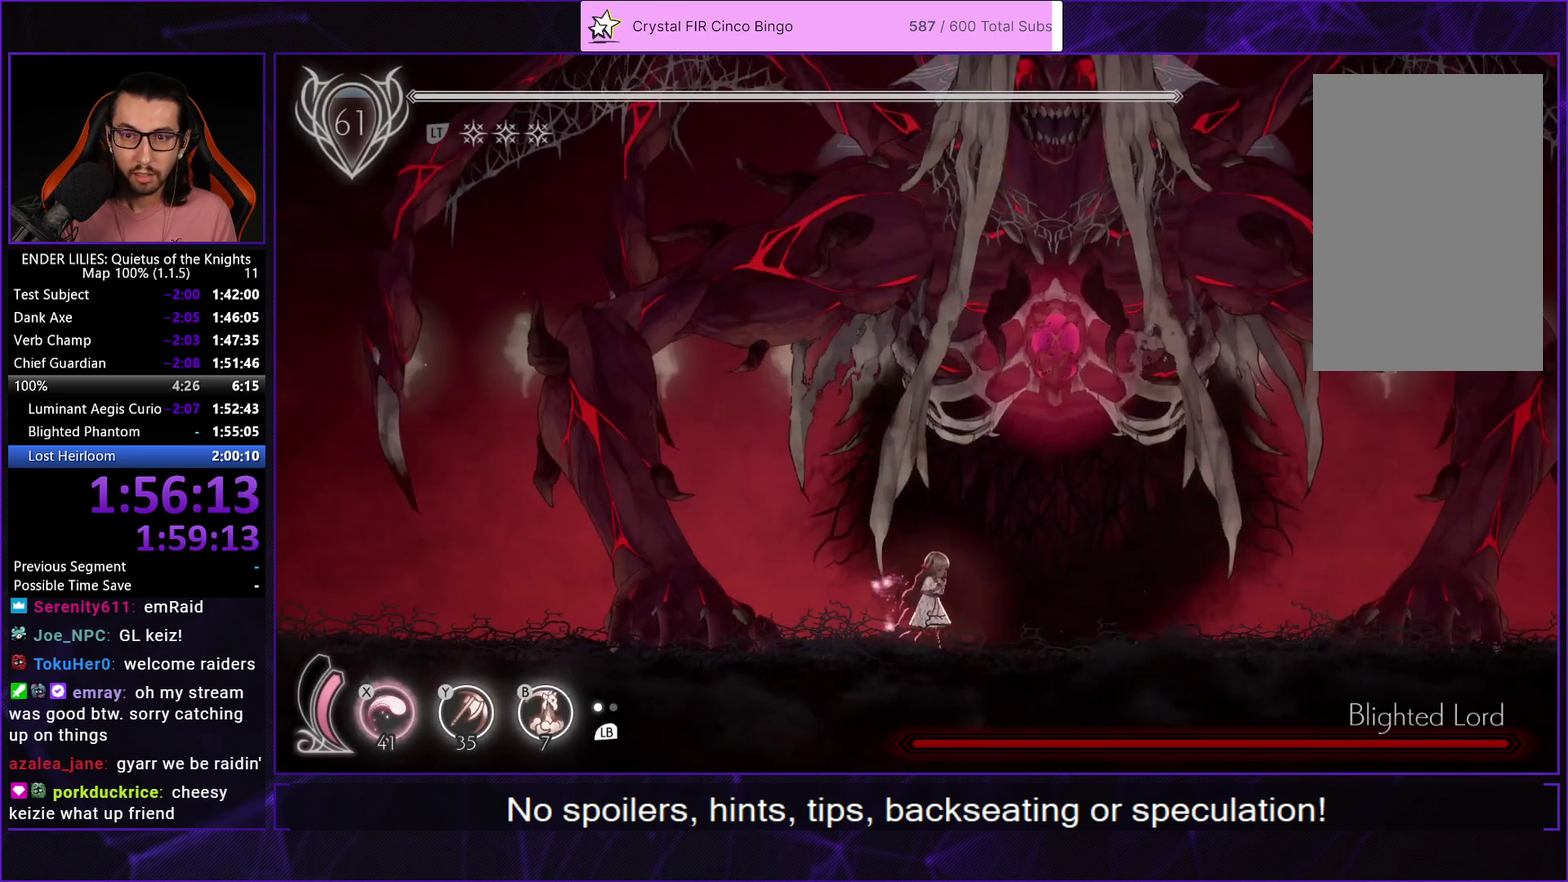
{"buttons": ["L1"], "left_stick": "center", "right_stick": "center", "events": [[50, "Y", "down"], [83, "B", "down"], [117, "Y", "up"], [183, "B", "up"], [233, "L1", "down"], [333, "L1", "up"], [400, "L1", "down"]]}
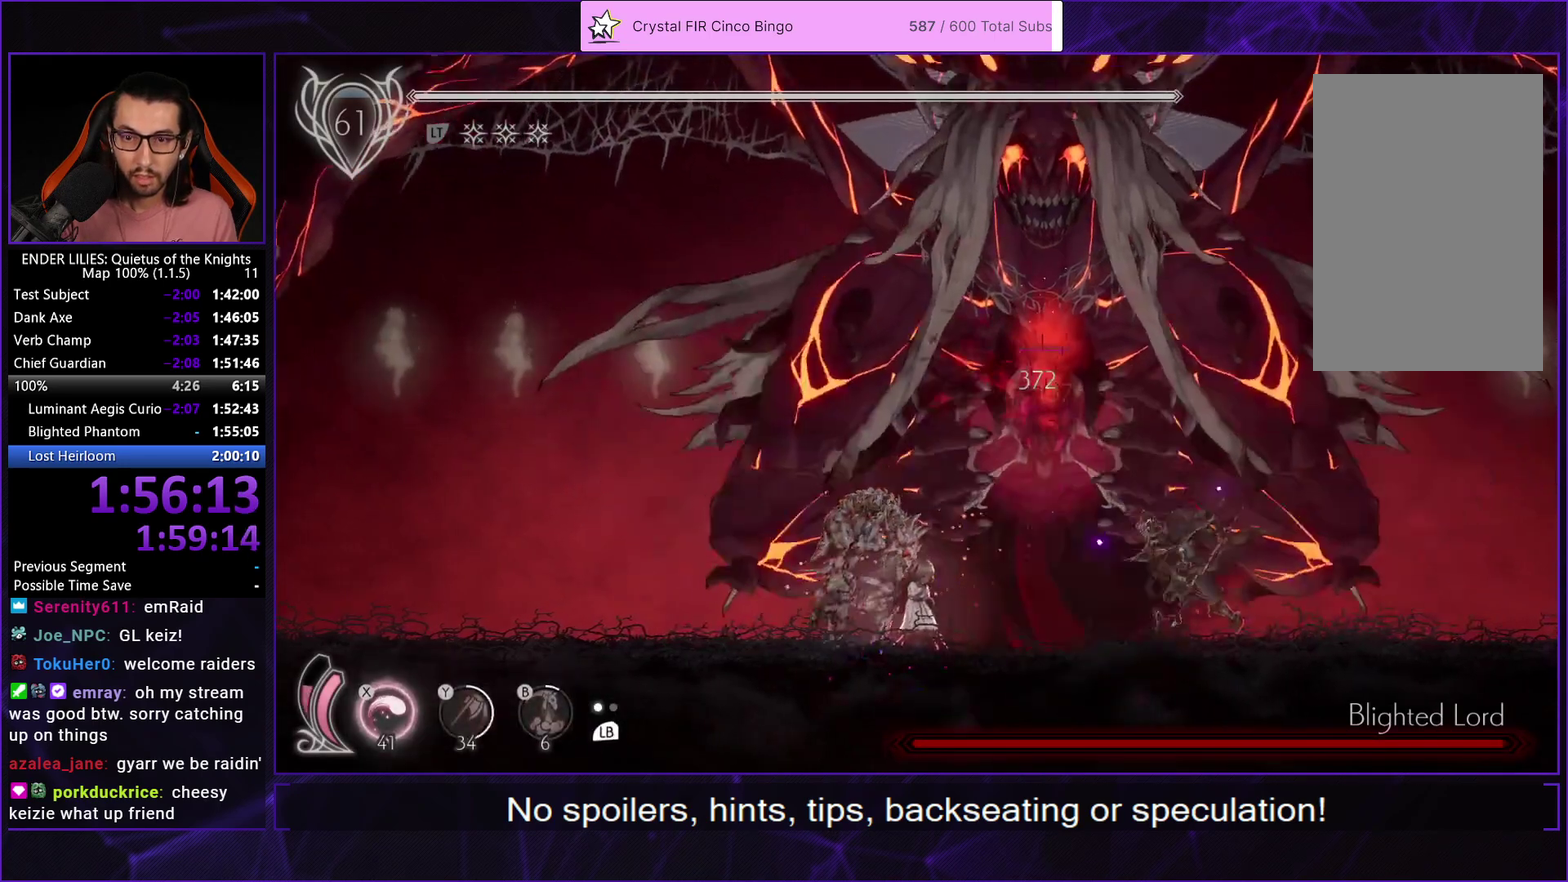
{"buttons": ["DPAD_UP"], "left_stick": "center", "right_stick": "center", "events": [[17, "L1", "up"], [67, "DPAD_UP", "down"], [100, "X", "down"], [167, "X", "up"], [217, "X", "down"], [417, "X", "up"]]}
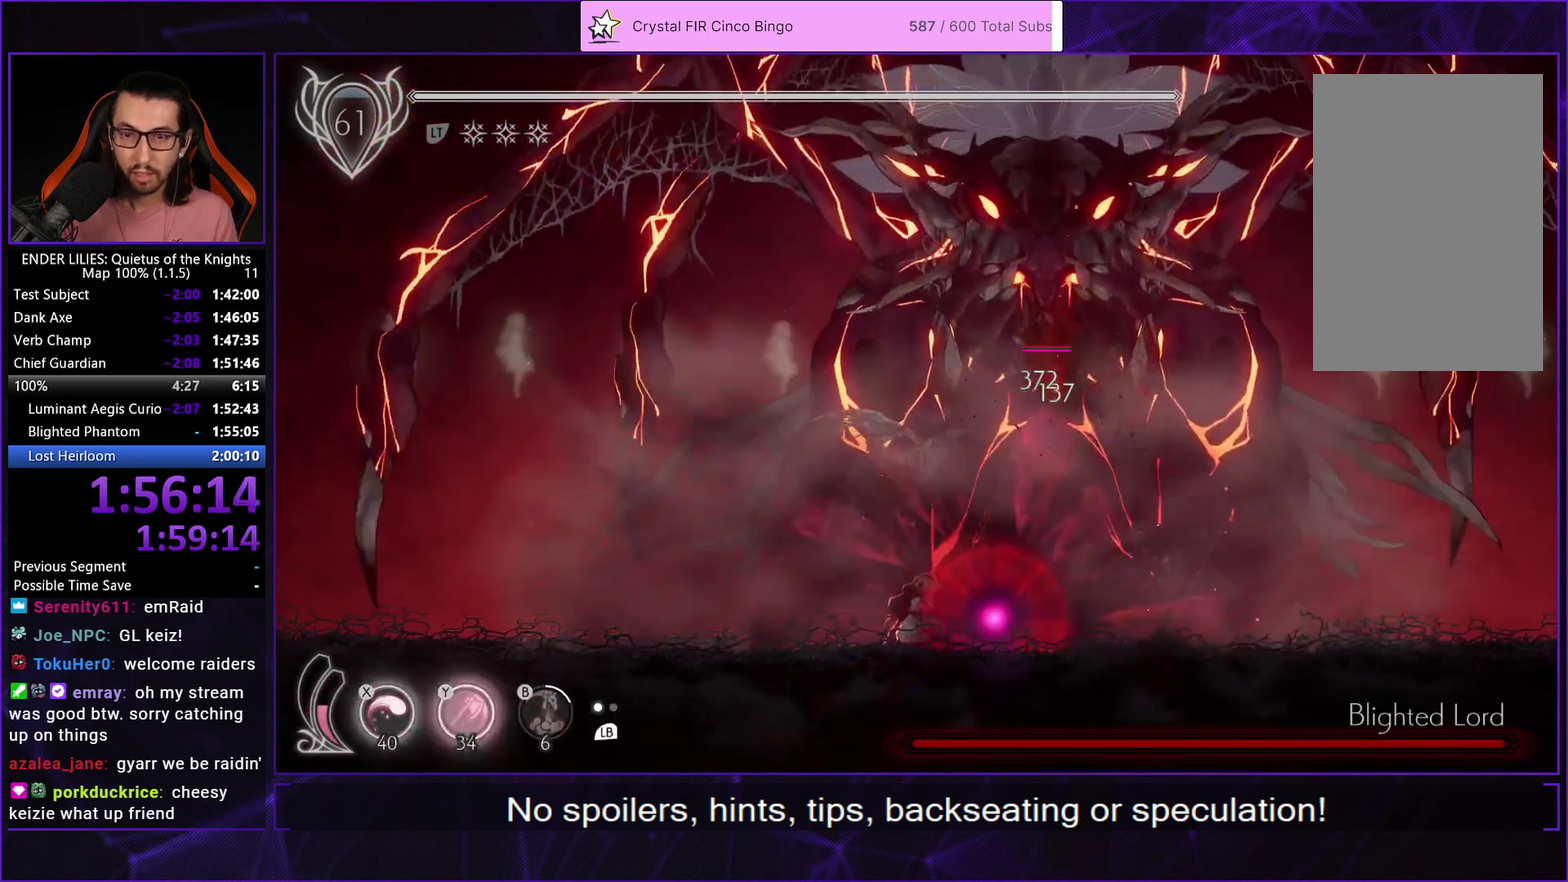
{"buttons": [], "left_stick": "center", "right_stick": "center", "events": [[17, "DPAD_UP", "up"]]}
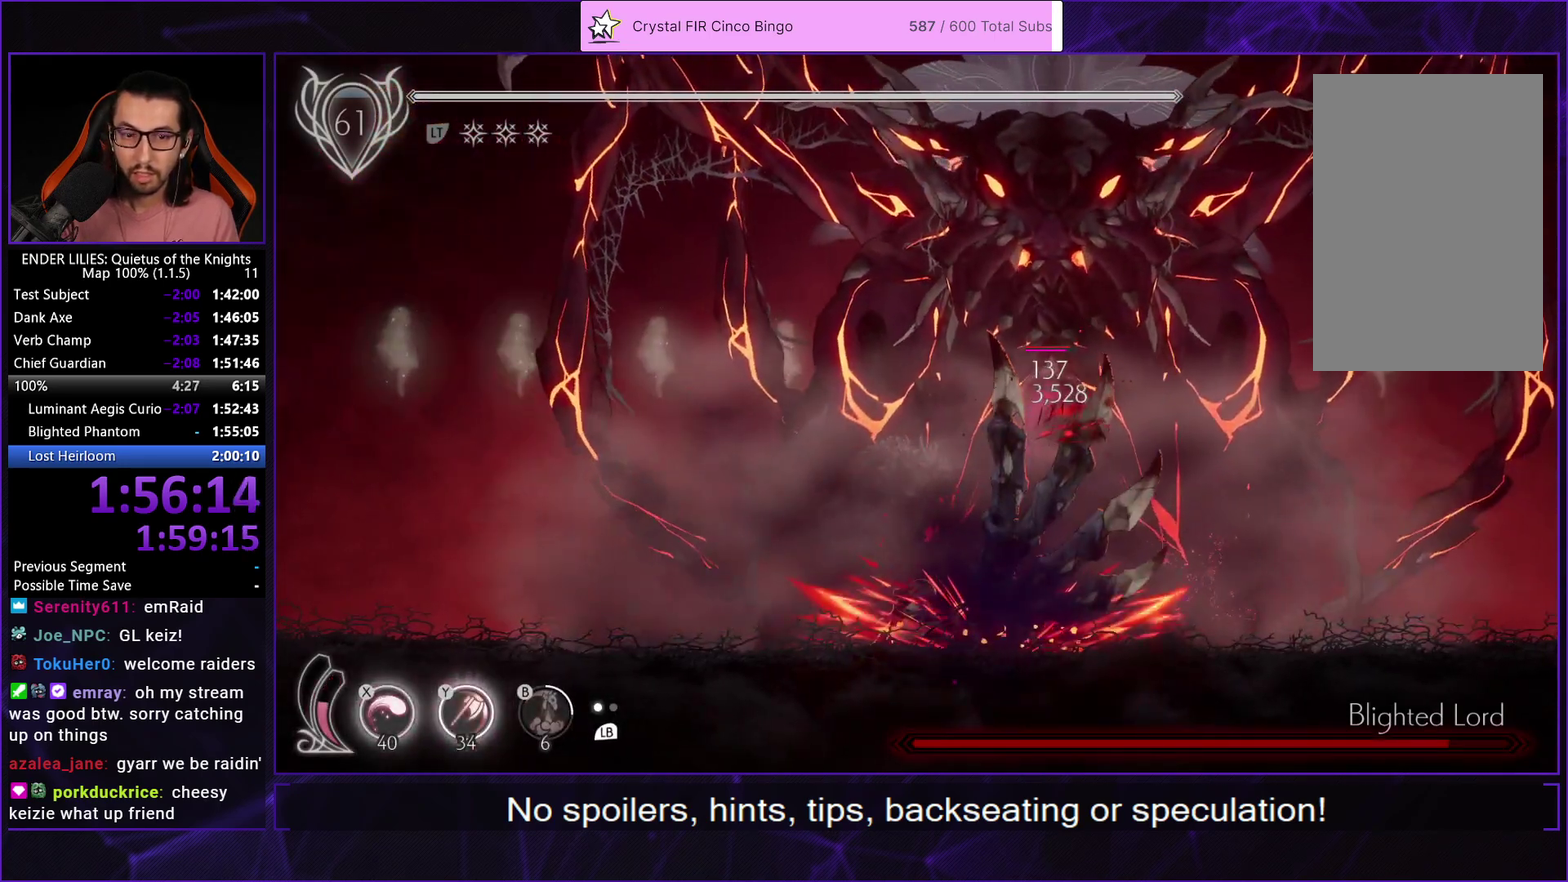
{"buttons": [], "left_stick": "center", "right_stick": "center", "events": []}
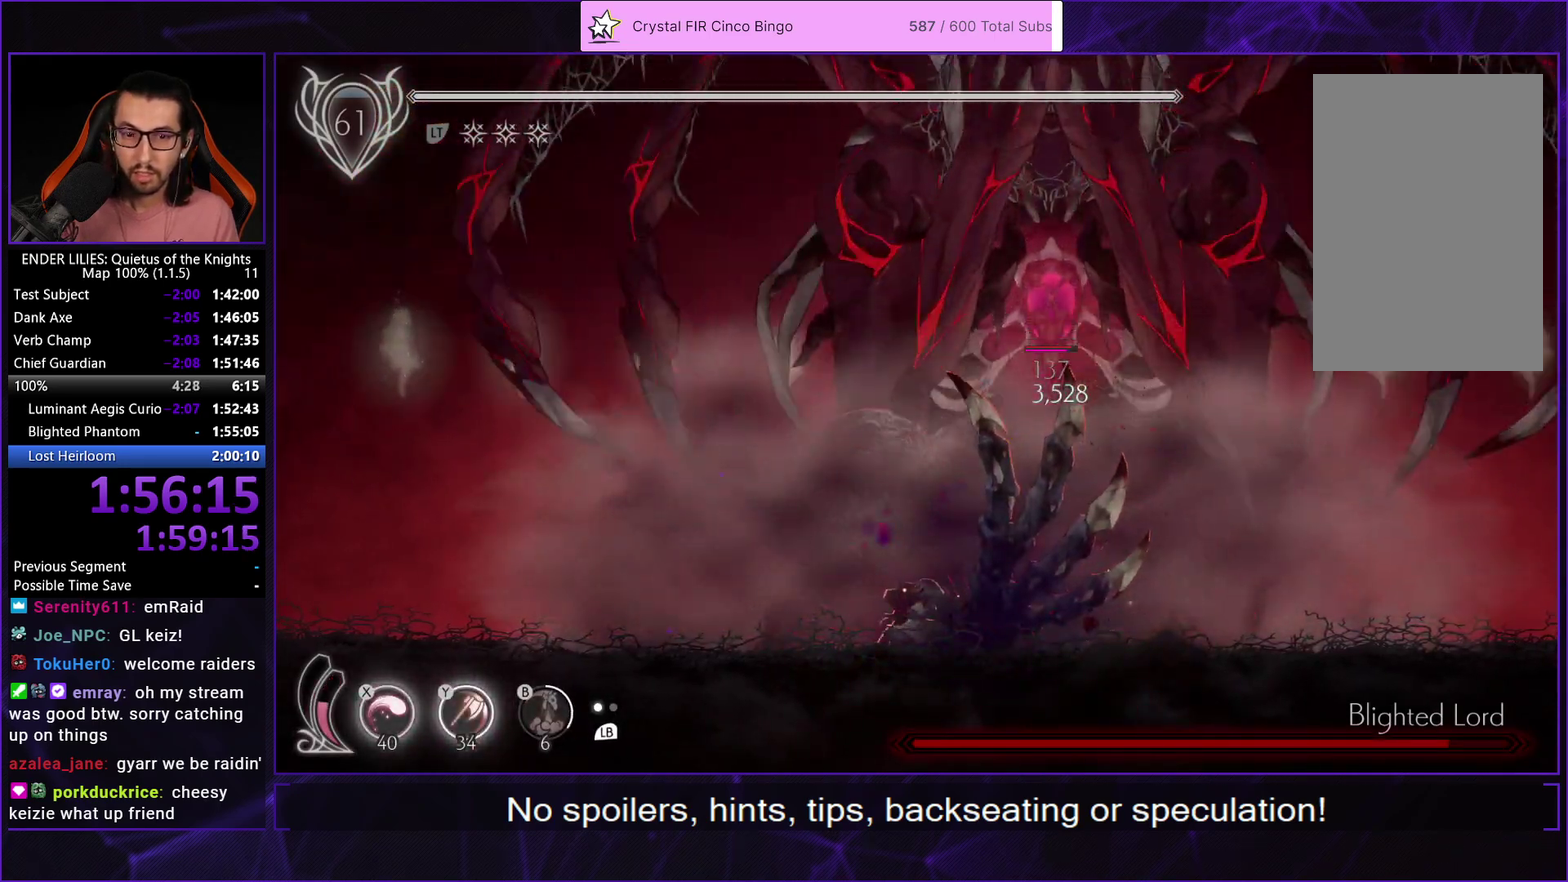
{"buttons": [], "left_stick": "center", "right_stick": "center", "events": []}
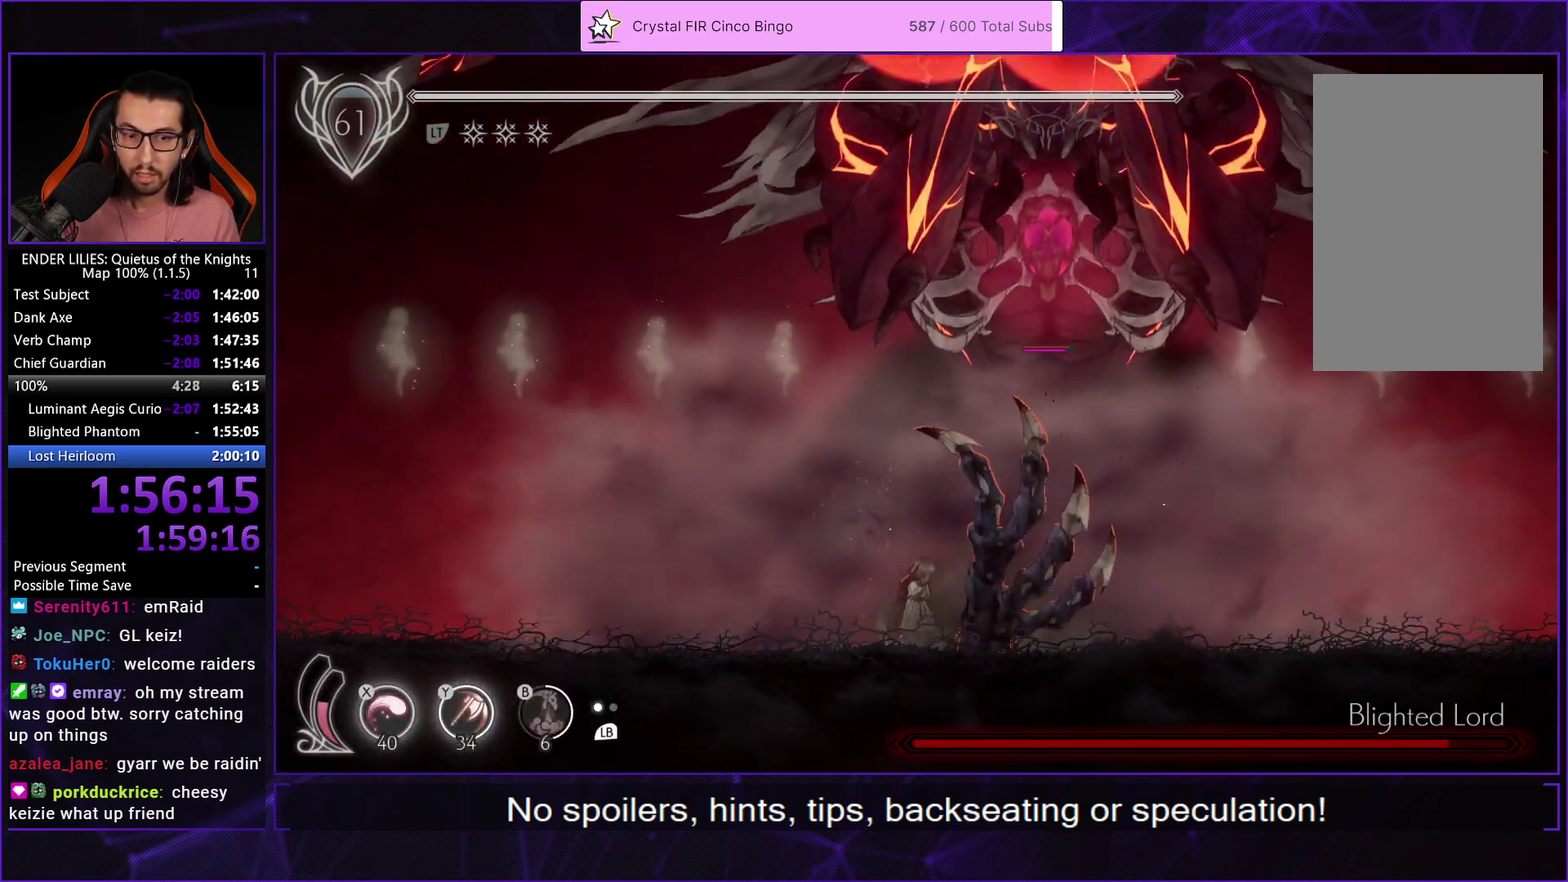
{"buttons": ["L1"], "left_stick": "center", "right_stick": "center", "events": [[217, "Y", "down"], [267, "B", "down"], [300, "Y", "up"], [367, "B", "up"], [467, "L1", "down"]]}
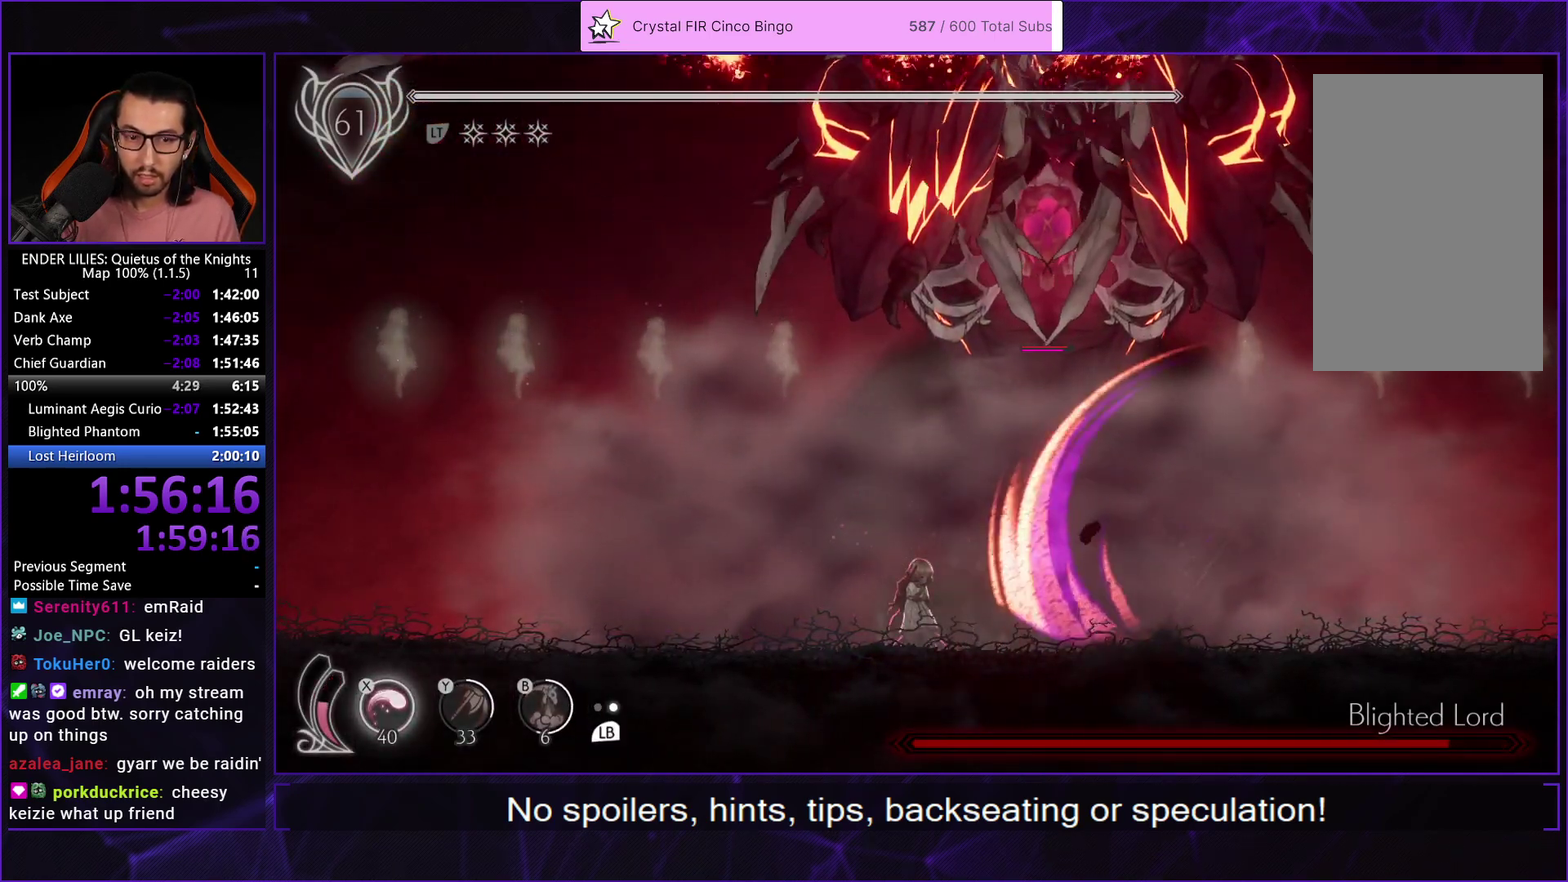
{"buttons": ["DPAD_LEFT"], "left_stick": "center", "right_stick": "center", "events": [[50, "X", "down"], [83, "L1", "up"], [117, "Y", "down"], [167, "X", "up"], [183, "B", "down"], [217, "L1", "down"], [233, "Y", "up"], [267, "B", "up"], [300, "L1", "up"], [367, "DPAD_LEFT", "down"]]}
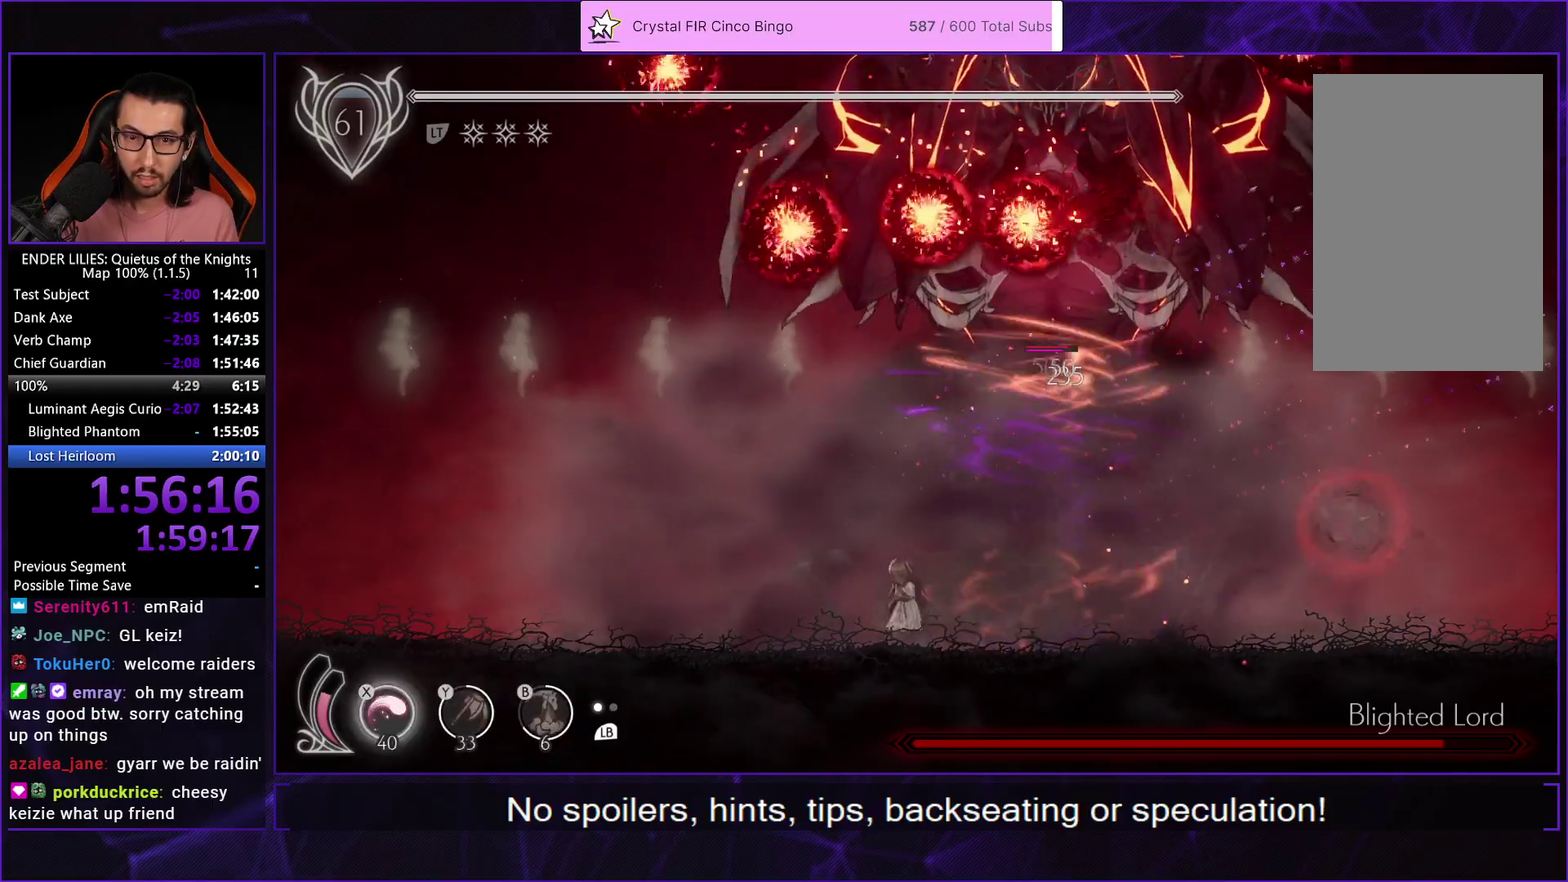
{"buttons": ["R1", "DPAD_LEFT"], "left_stick": "center", "right_stick": "center", "events": [[83, "R1", "down"]]}
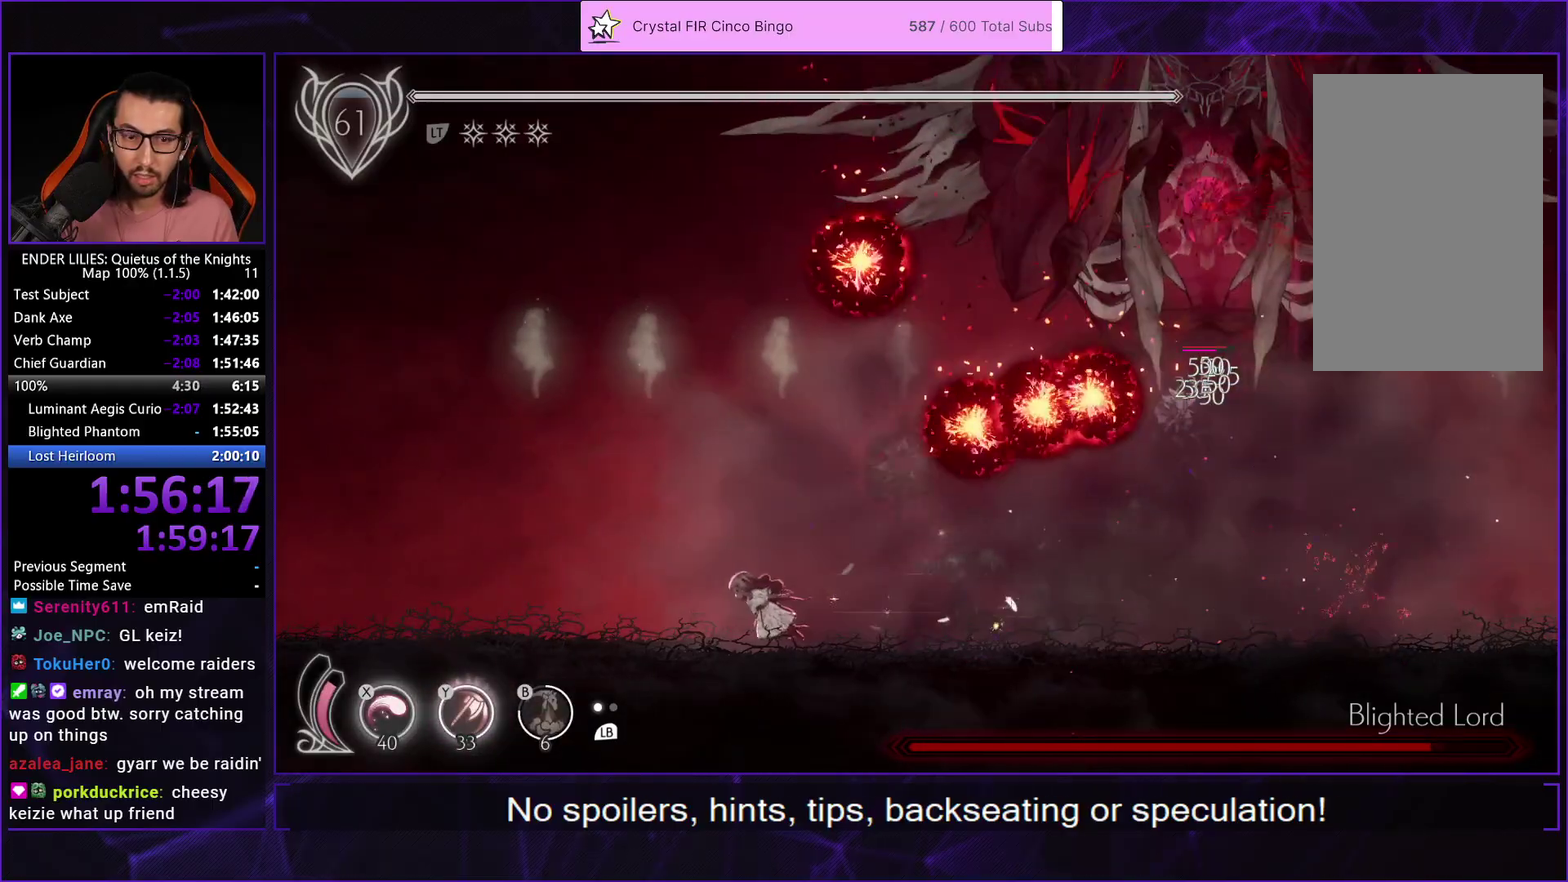
{"buttons": ["R1", "DPAD_LEFT"], "left_stick": "center", "right_stick": "center", "events": []}
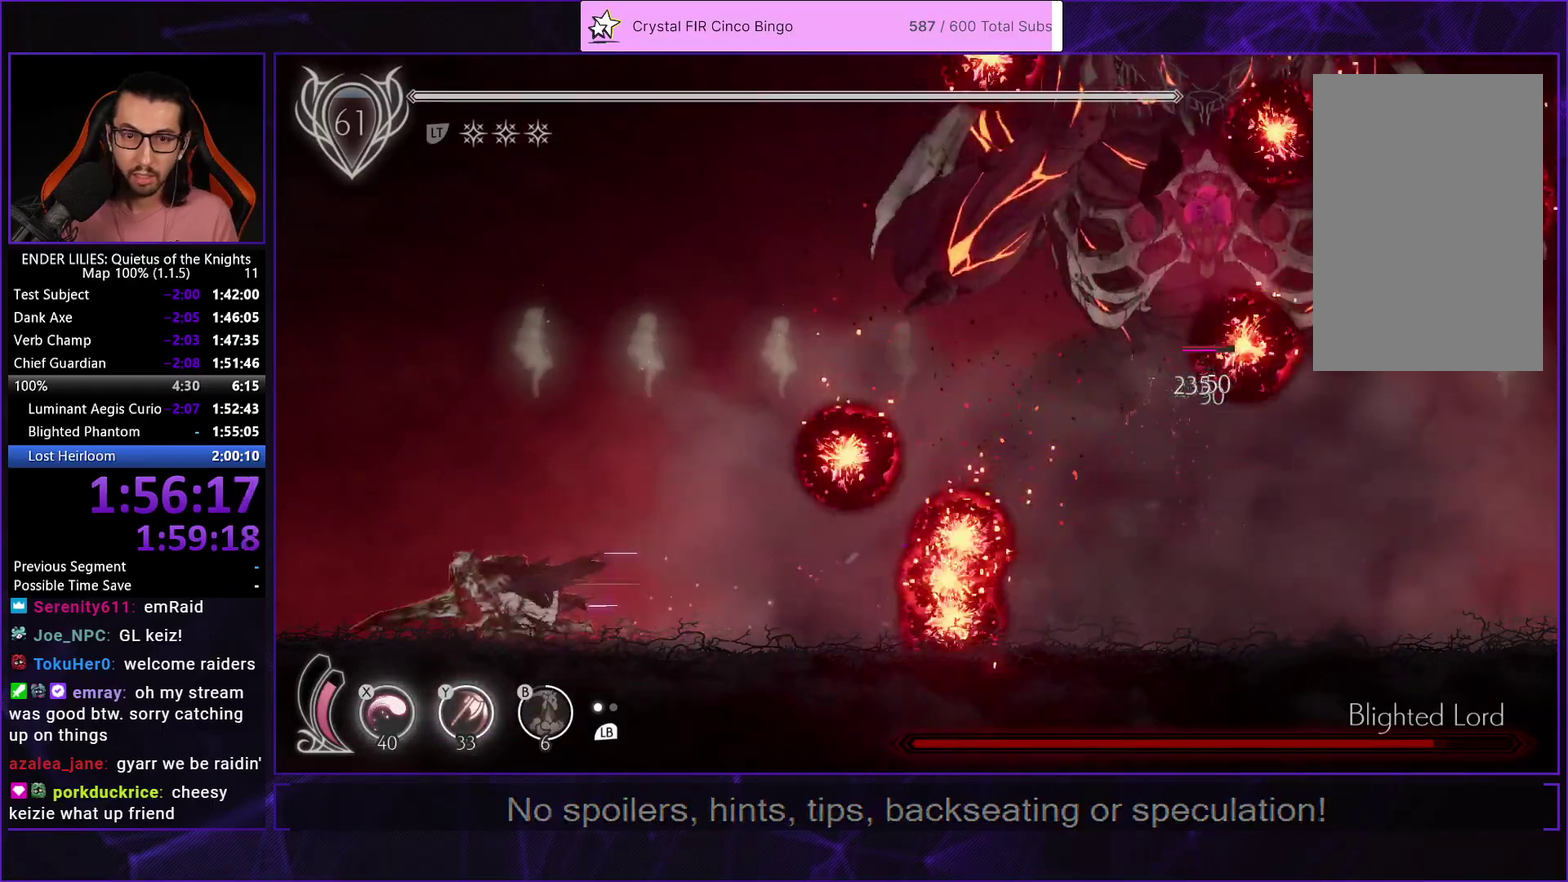
{"buttons": ["DPAD_RIGHT"], "left_stick": "center", "right_stick": "center", "events": [[317, "DPAD_LEFT", "up"], [350, "R1", "up"], [450, "DPAD_RIGHT", "down"]]}
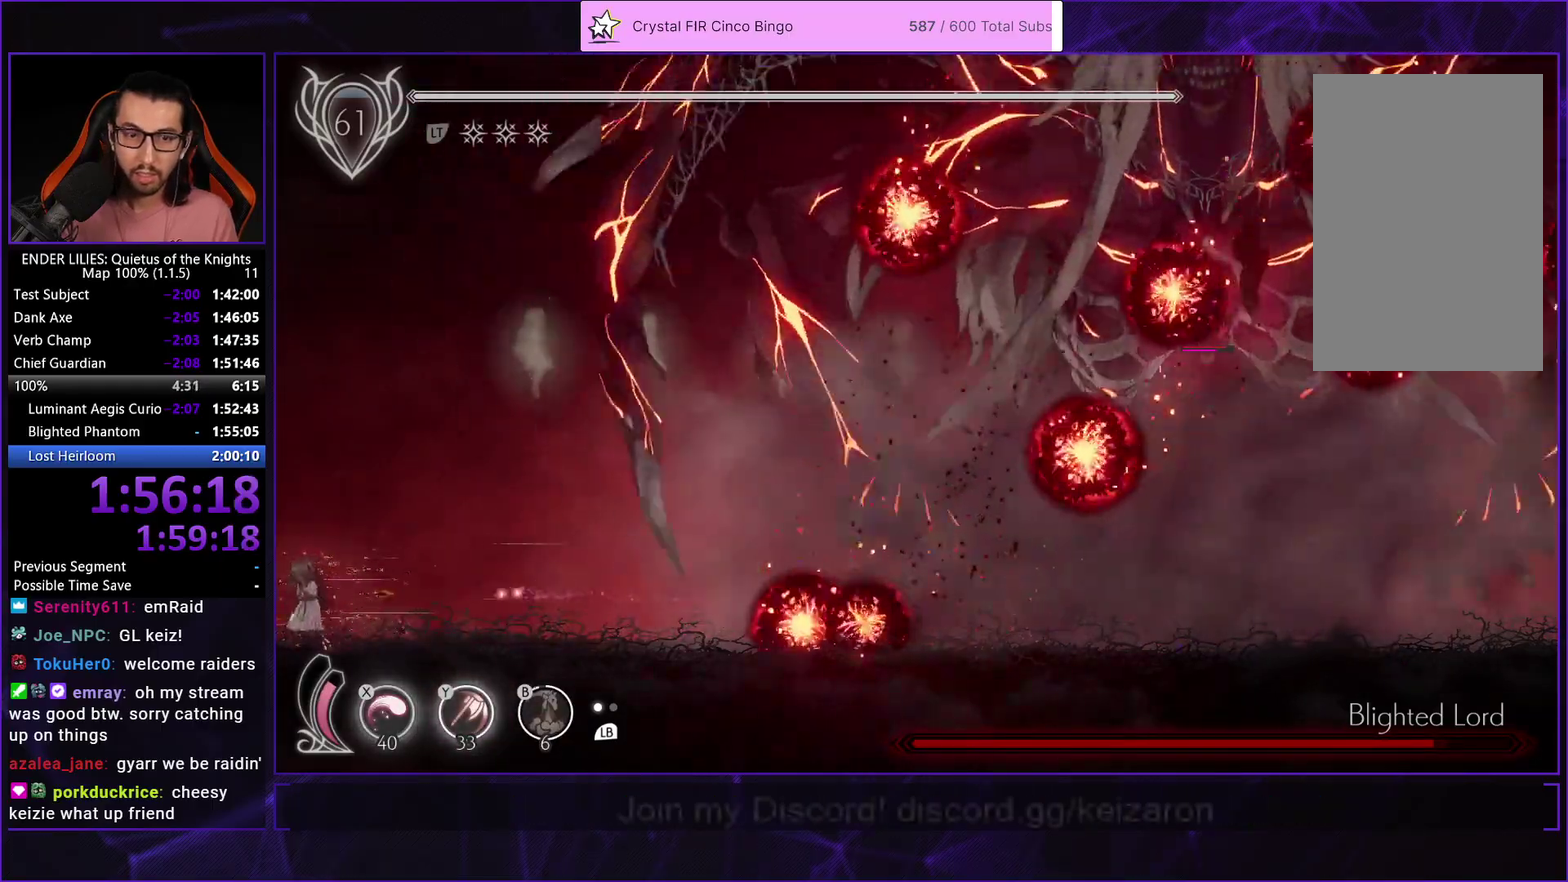
{"buttons": [], "left_stick": "center", "right_stick": "center", "events": [[83, "DPAD_RIGHT", "up"], [367, "DPAD_RIGHT", "down"], [450, "DPAD_RIGHT", "up"]]}
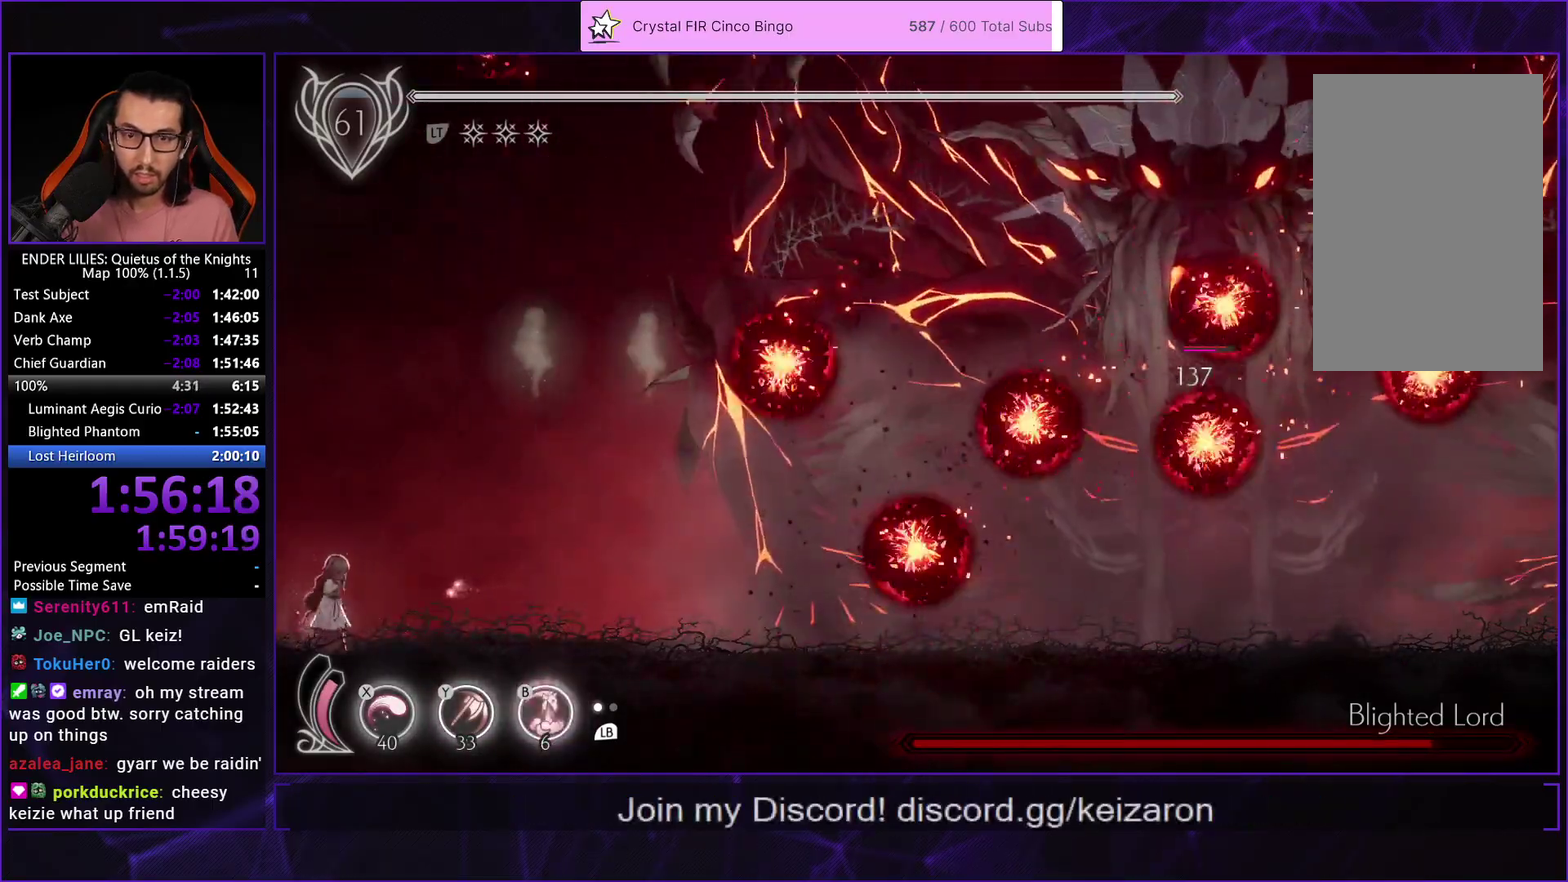
{"buttons": [], "left_stick": "center", "right_stick": "center", "events": []}
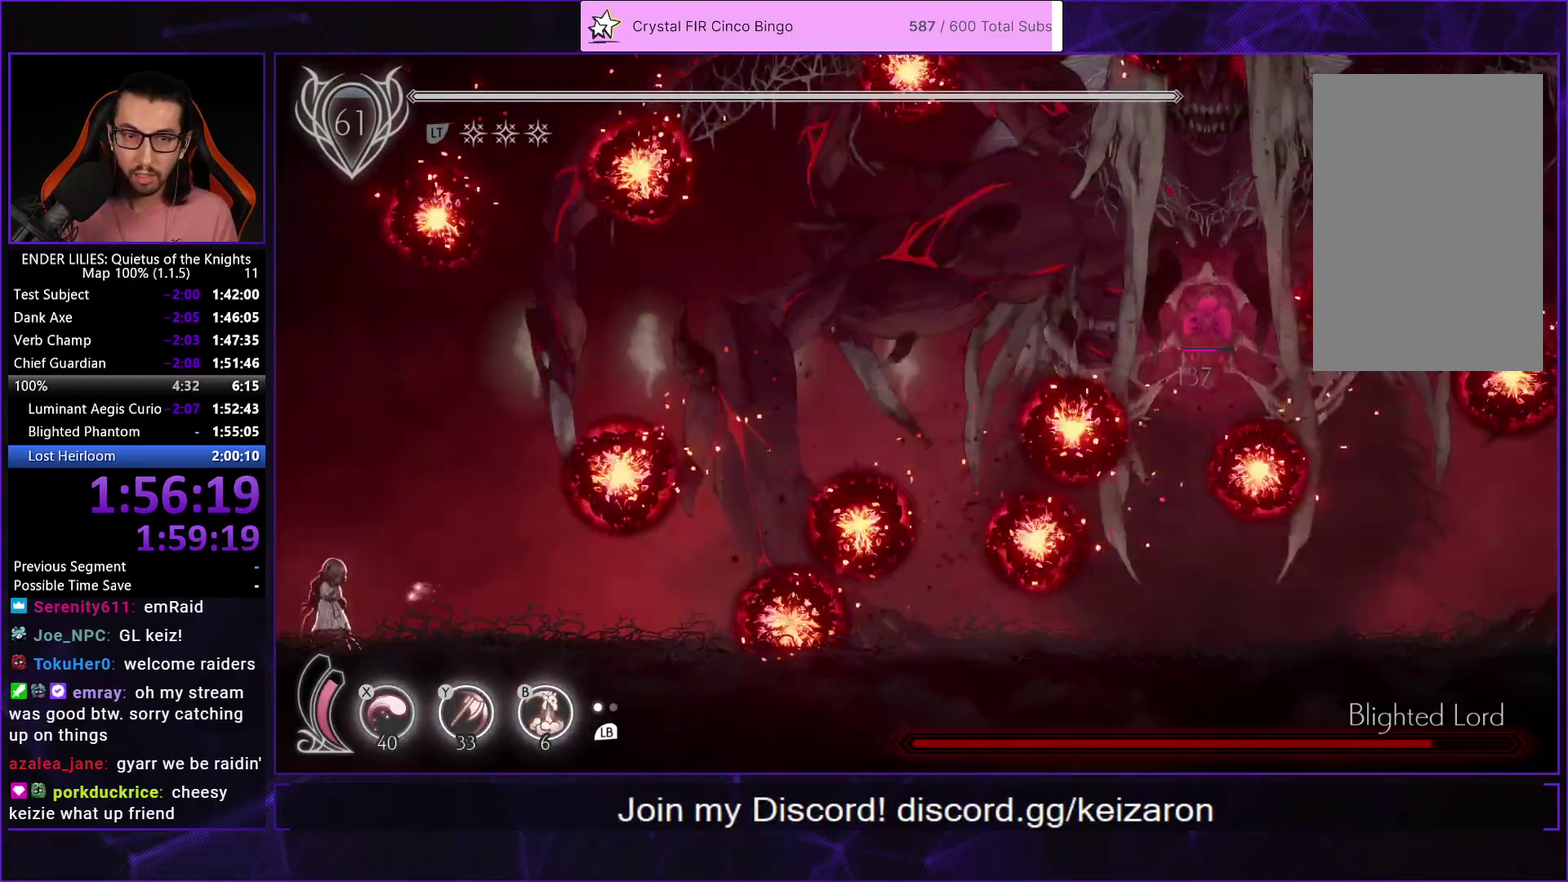
{"buttons": ["R1", "DPAD_RIGHT"], "left_stick": "center", "right_stick": "center", "events": [[150, "DPAD_LEFT", "down"], [233, "DPAD_LEFT", "up"], [317, "DPAD_RIGHT", "down"], [417, "R1", "down"]]}
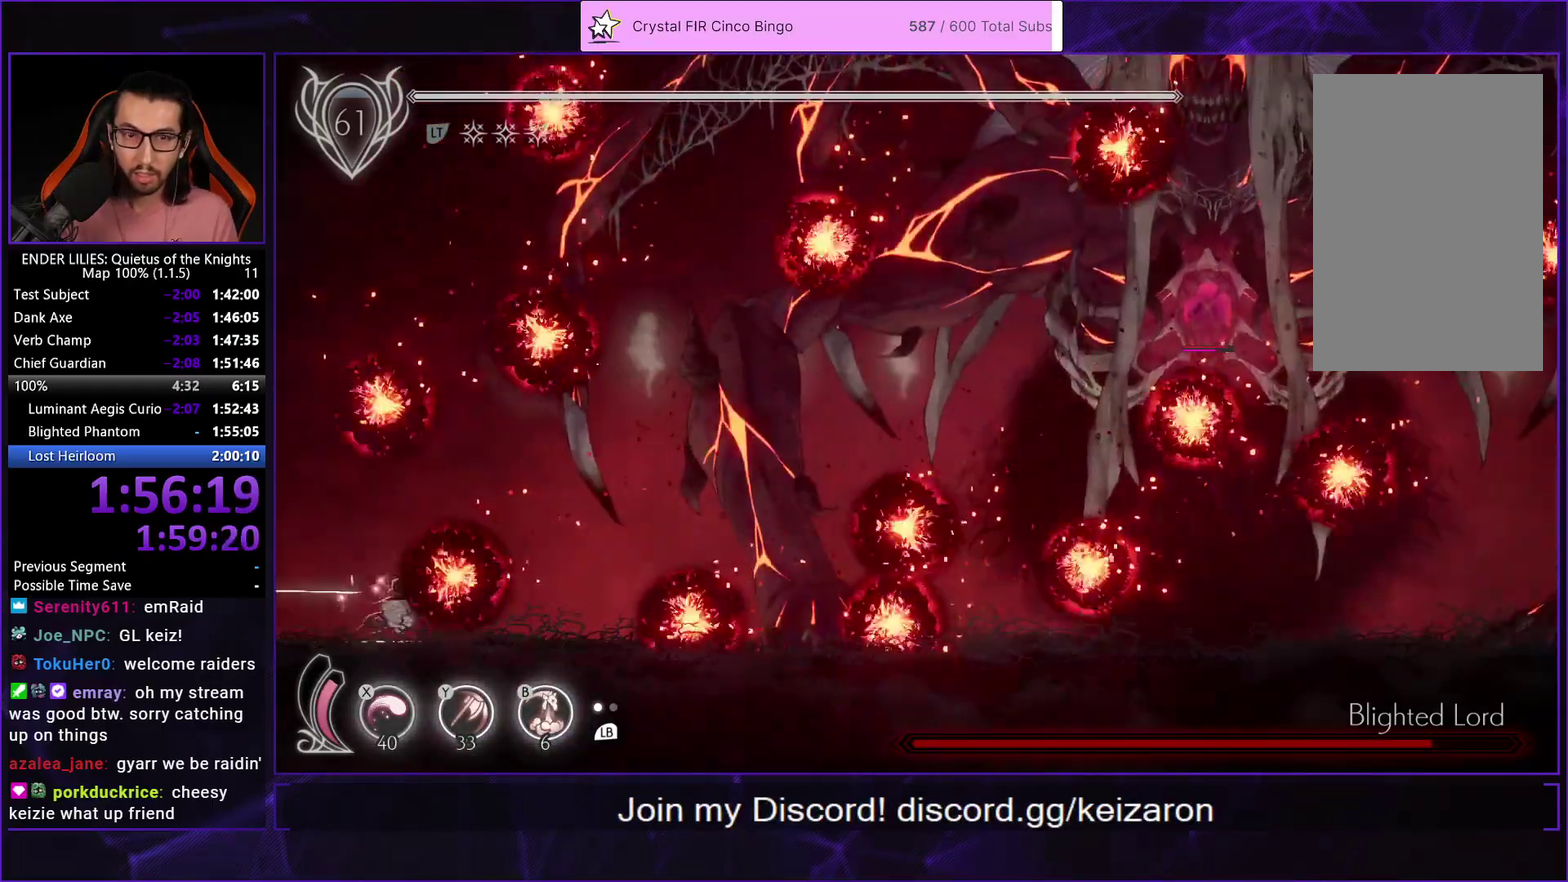
{"buttons": ["A", "DPAD_LEFT"], "left_stick": "center", "right_stick": "center", "events": [[200, "A", "down"], [217, "R1", "up"], [300, "DPAD_RIGHT", "up"], [350, "A", "up"], [367, "DPAD_LEFT", "down"], [500, "A", "down"]]}
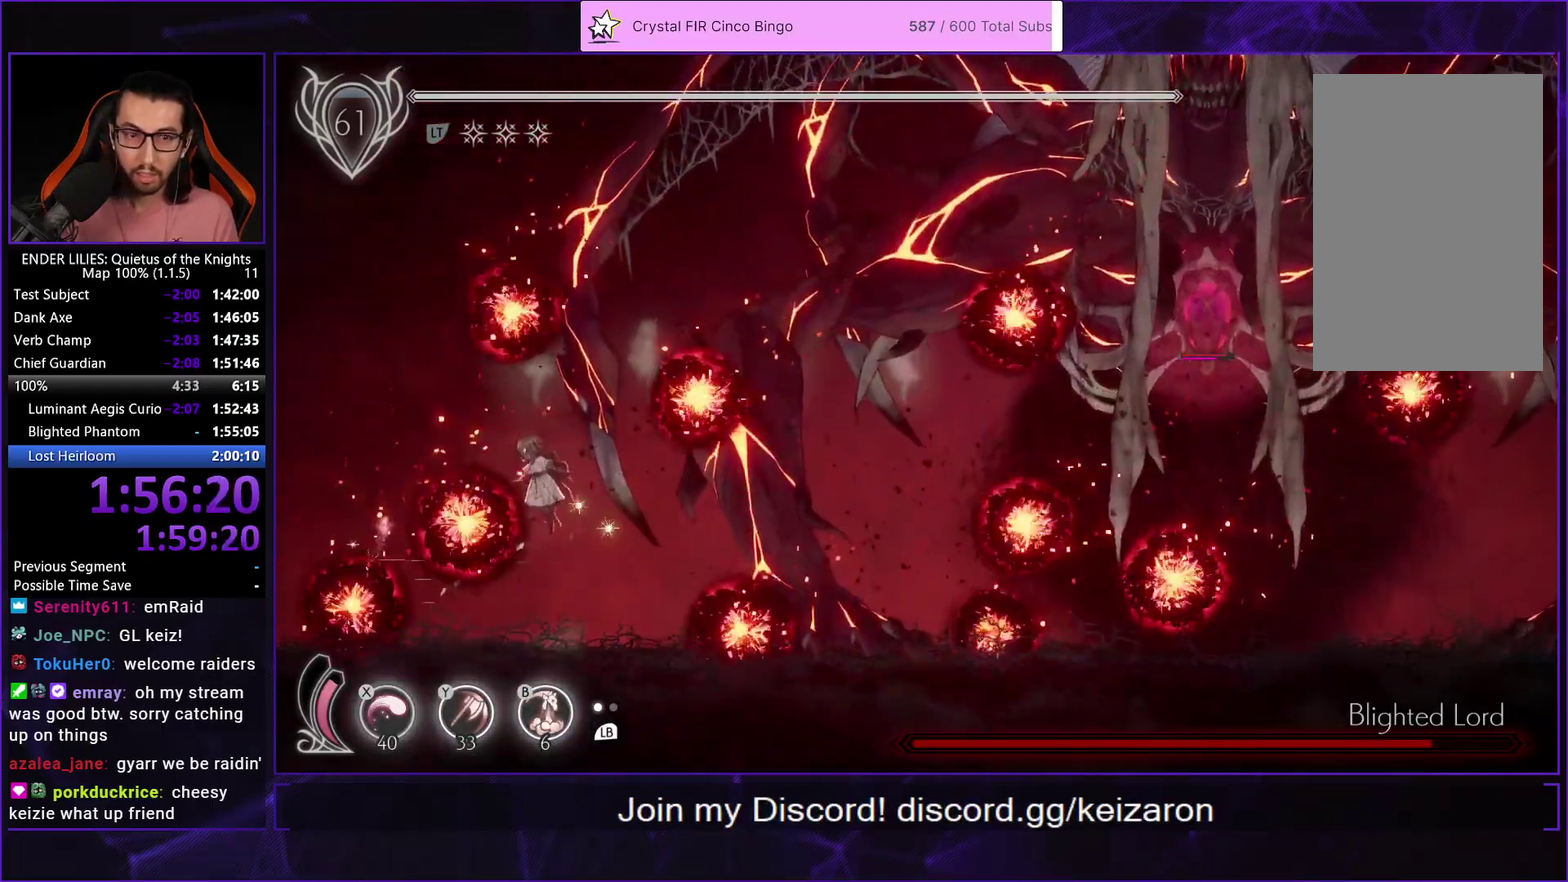
{"buttons": [], "left_stick": "center", "right_stick": "center"}
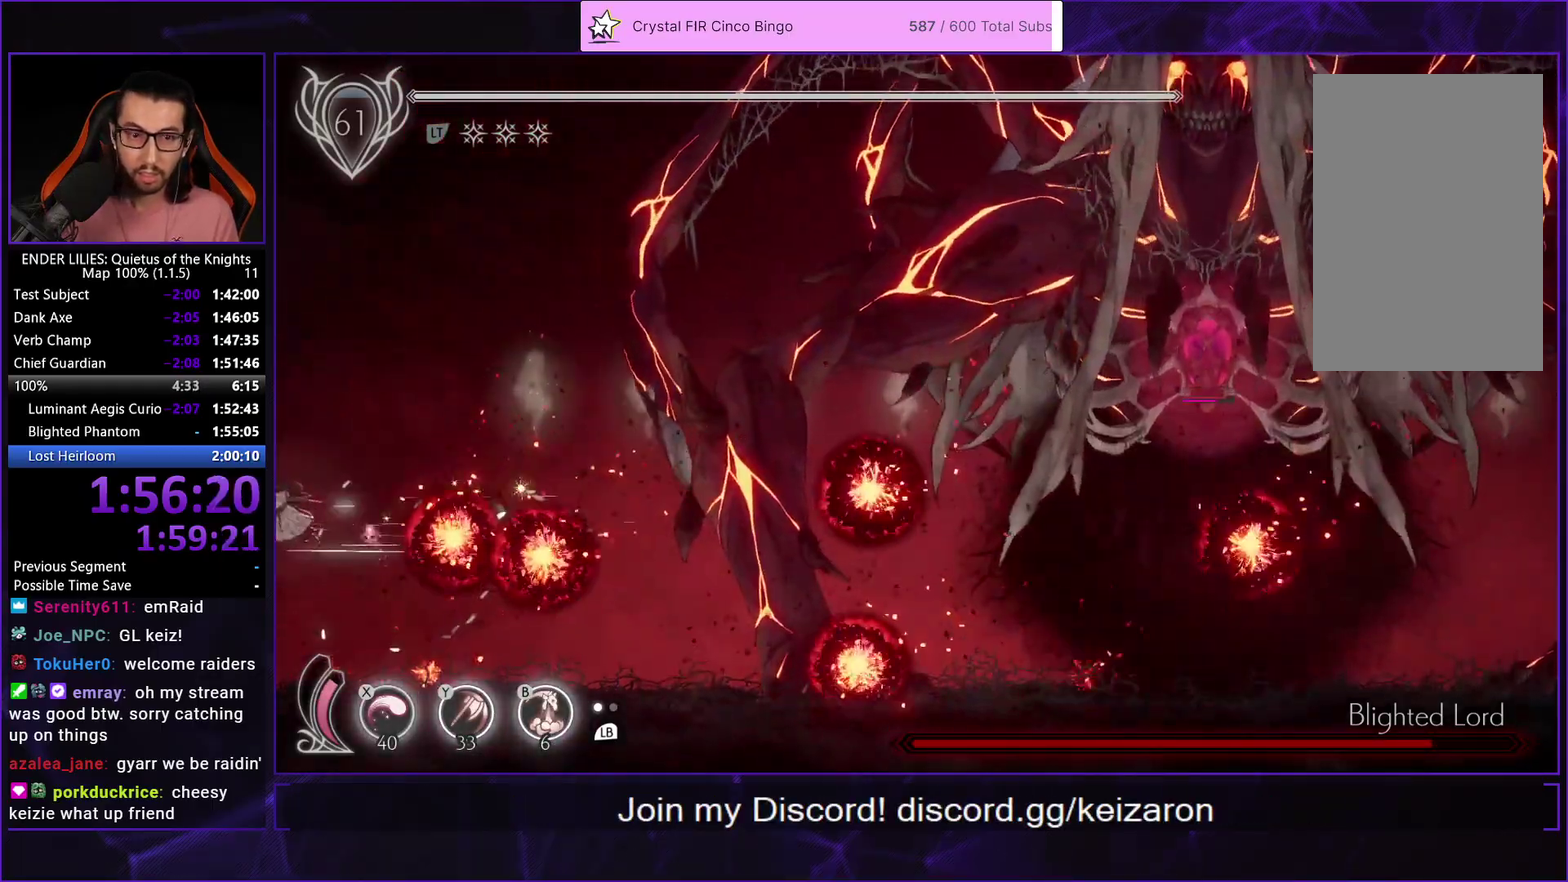
{"buttons": [], "left_stick": "center", "right_stick": "center", "events": [[200, "DPAD_LEFT", "down"], [367, "DPAD_LEFT", "up"]]}
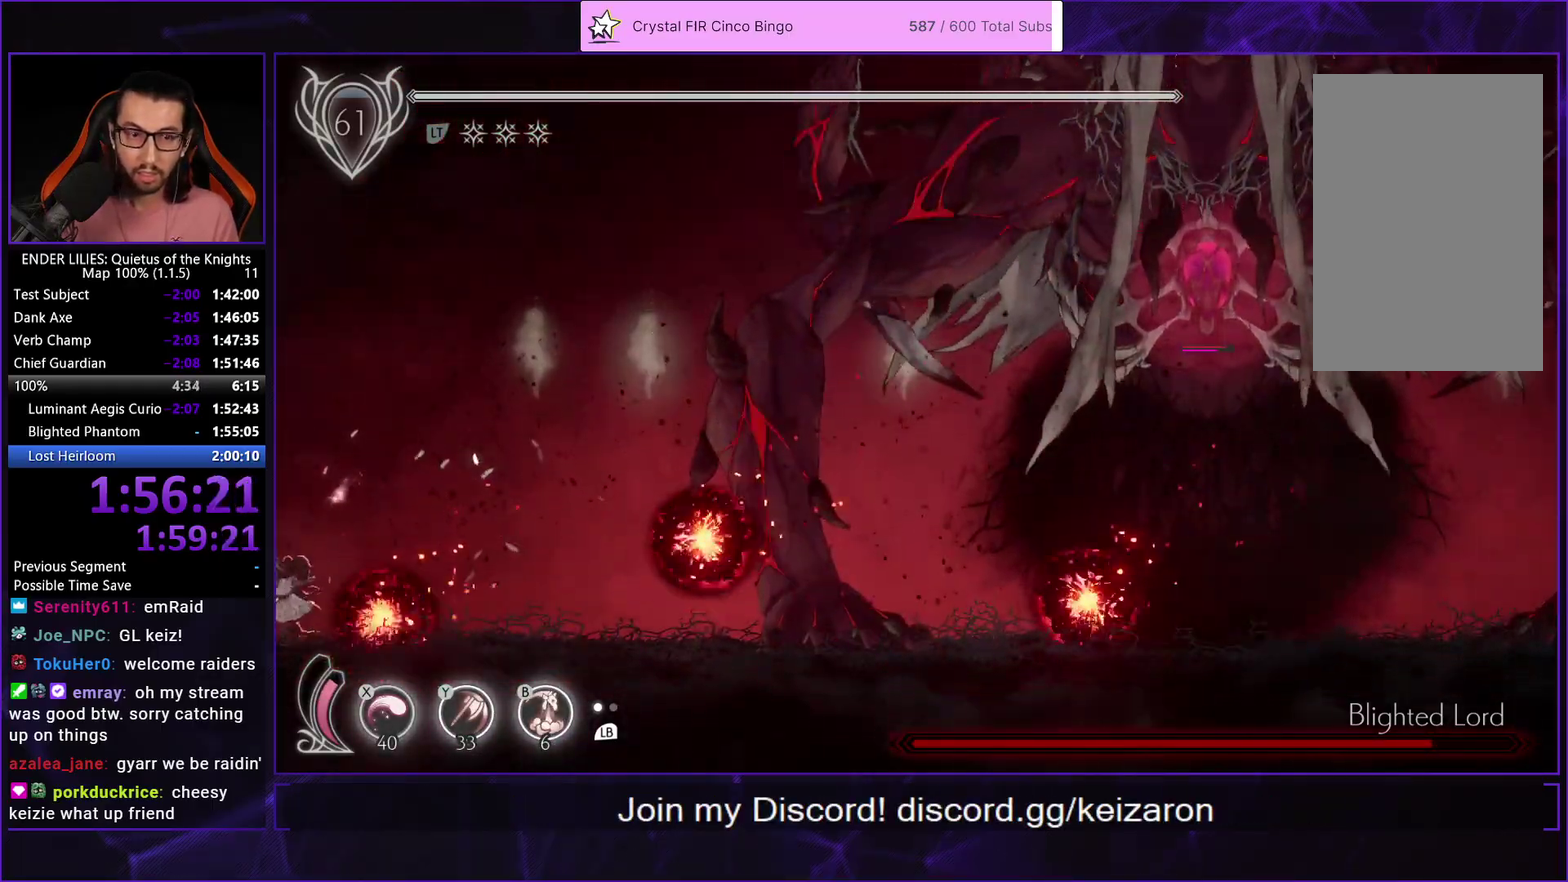
{"buttons": ["R1", "DPAD_RIGHT"], "left_stick": "center", "right_stick": "center", "events": [[50, "A", "down"], [67, "DPAD_RIGHT", "down"], [267, "A", "up"], [333, "R1", "down"]]}
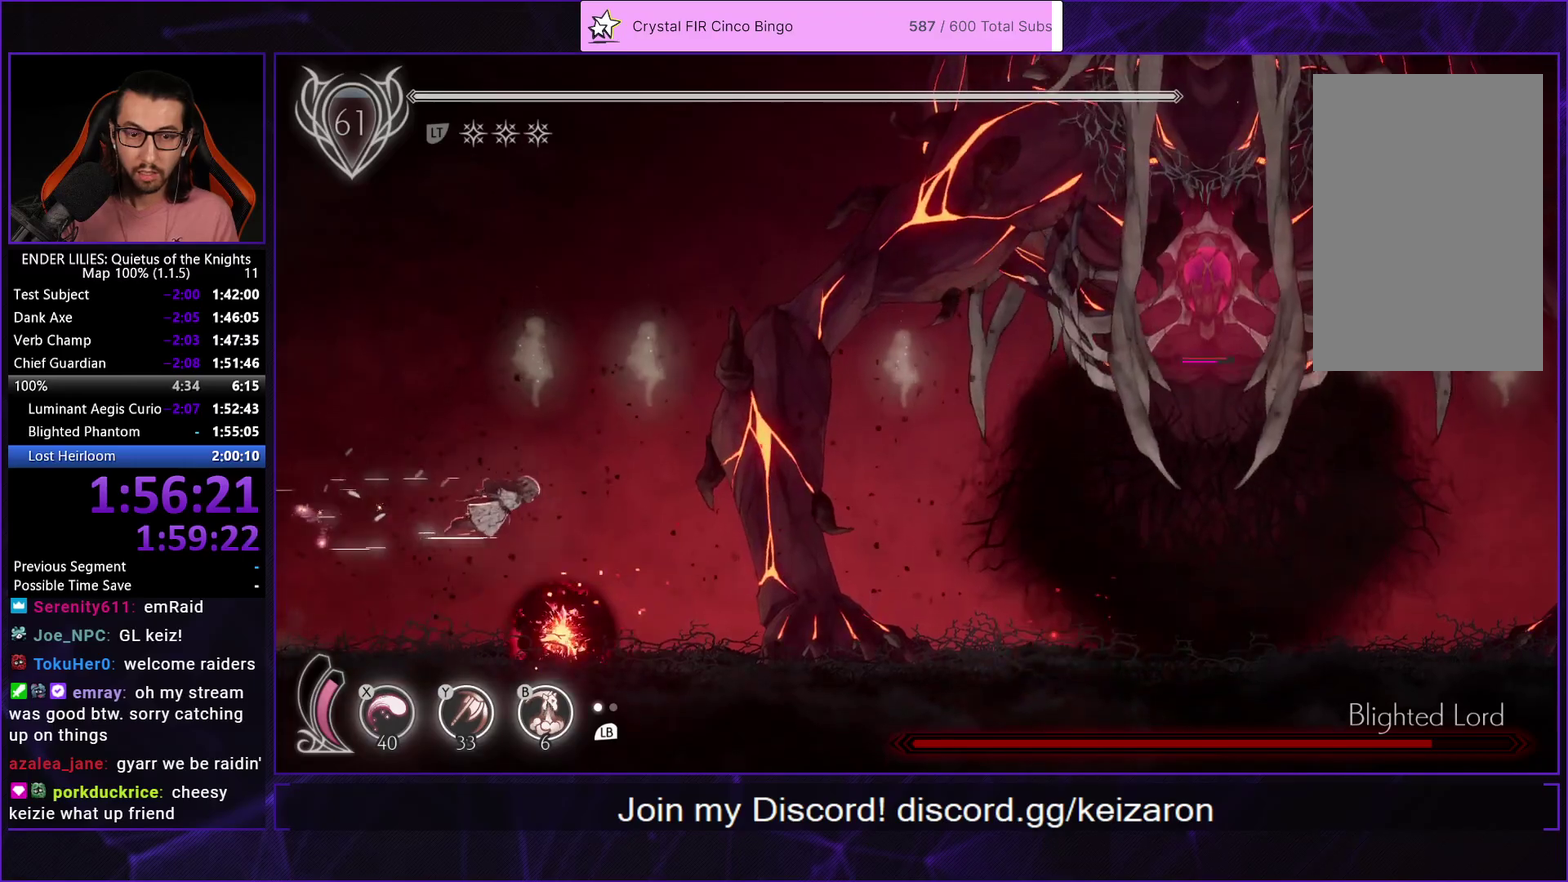
{"buttons": ["R1", "DPAD_RIGHT"], "left_stick": "center", "right_stick": "center", "events": []}
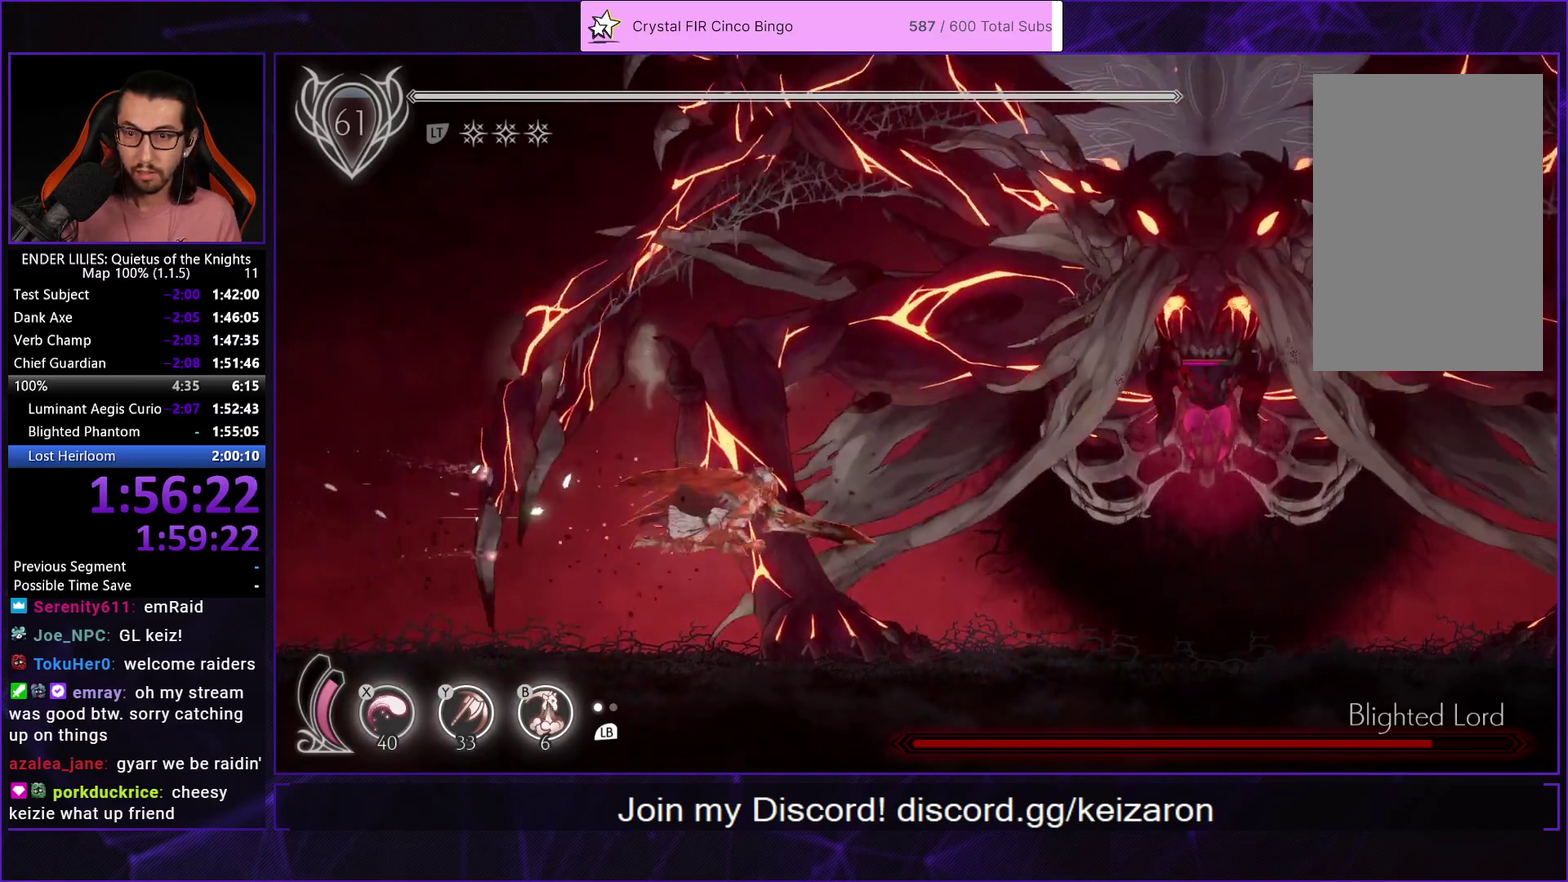
{"buttons": ["DPAD_RIGHT"], "left_stick": "center", "right_stick": "center", "events": [[433, "R1", "up"]]}
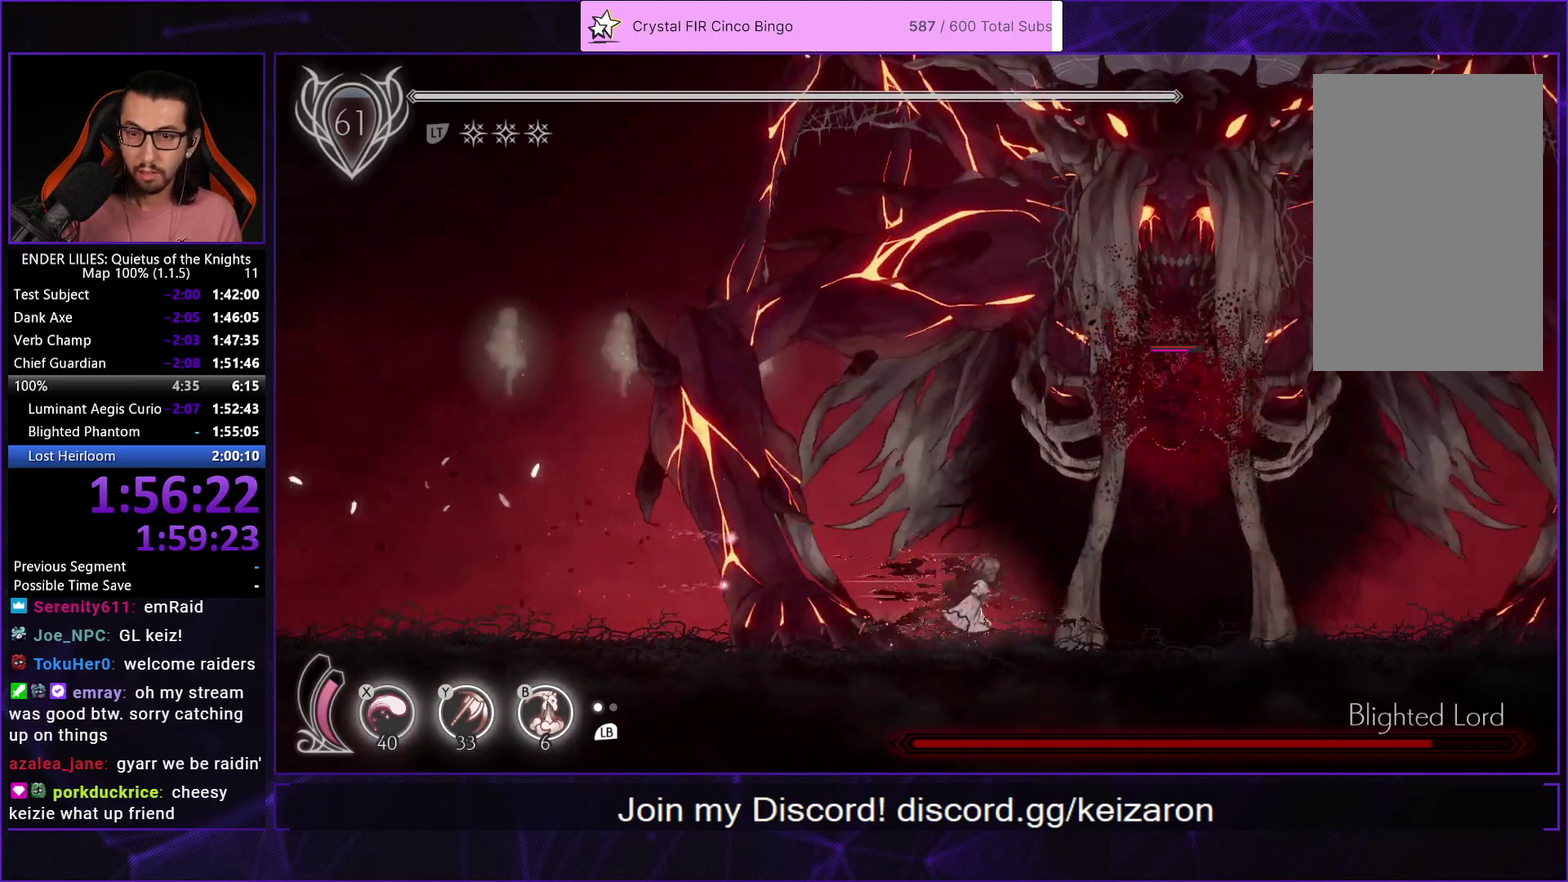
{"buttons": ["Y"], "left_stick": "center", "right_stick": "center", "events": [[67, "Y", "down"], [133, "B", "down"], [167, "Y", "up"], [183, "DPAD_RIGHT", "up"], [233, "B", "up"], [317, "L1", "down"], [350, "X", "down"], [400, "L1", "up"], [450, "Y", "down"], [467, "X", "up"]]}
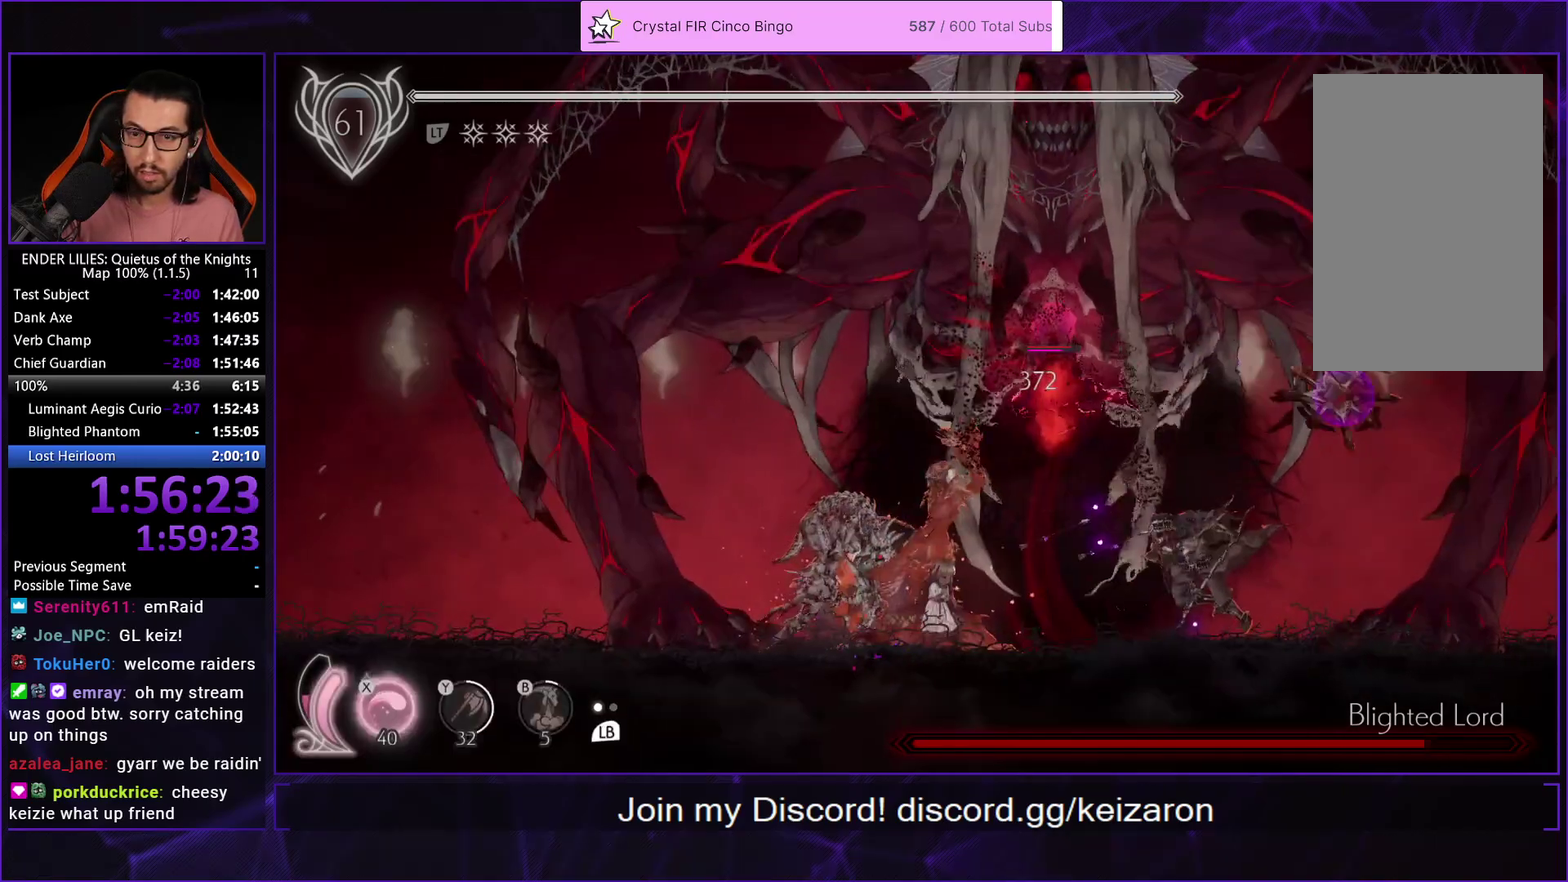
{"buttons": ["X", "DPAD_UP"], "left_stick": "center", "right_stick": "center", "events": [[17, "B", "down"], [17, "L1", "down"], [117, "L1", "up"], [117, "Y", "up"], [183, "B", "up"], [250, "DPAD_UP", "down"], [367, "X", "down"], [433, "X", "up"], [483, "X", "down"]]}
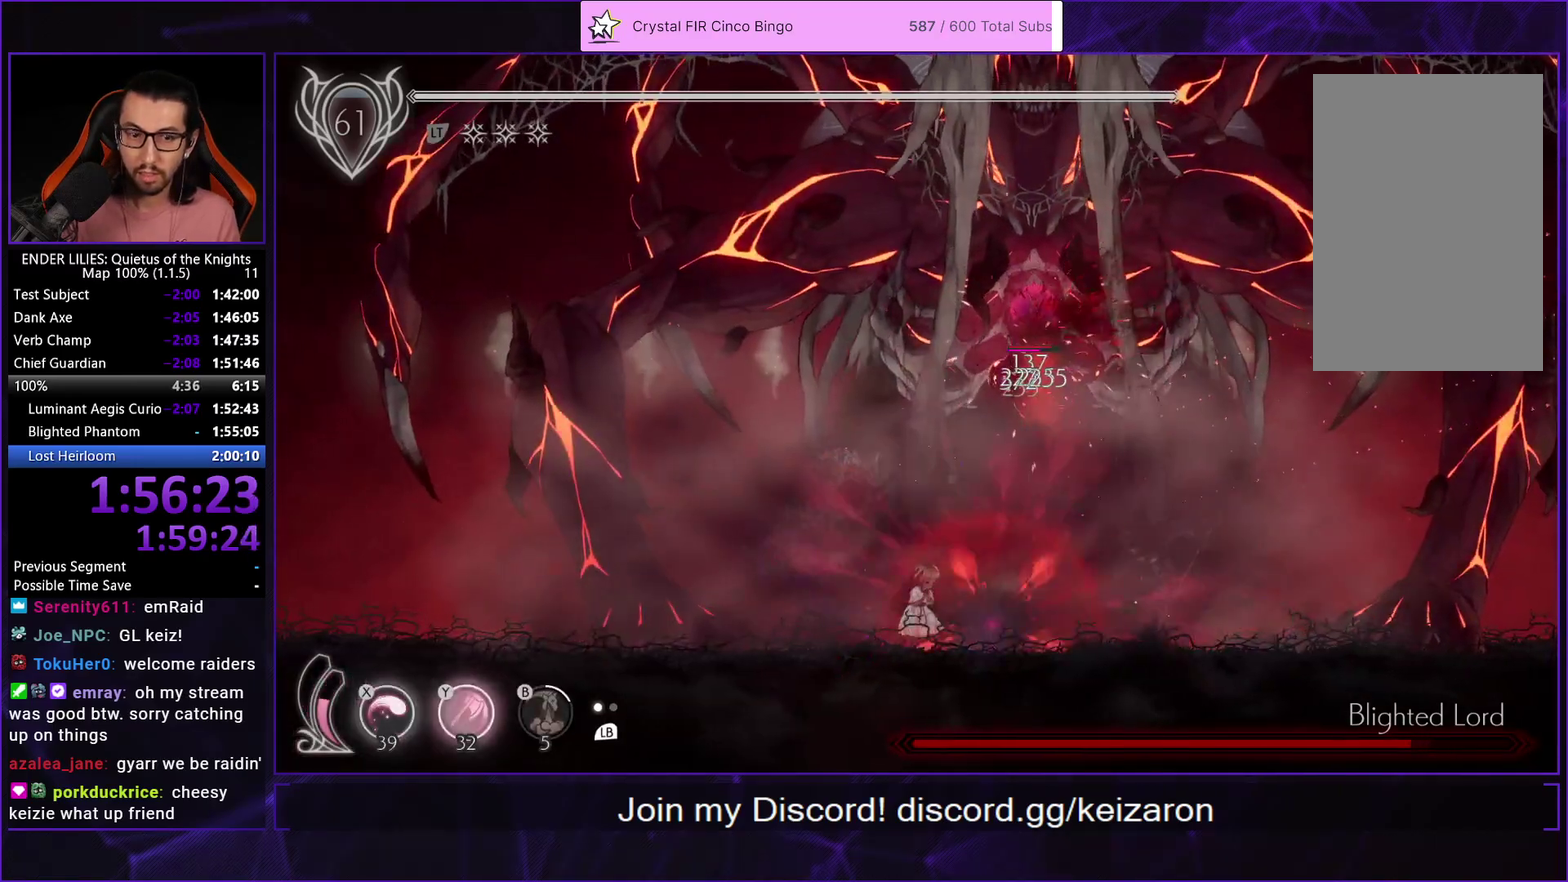
{"buttons": ["DPAD_UP"], "left_stick": "center", "right_stick": "center", "events": [[67, "X", "up"], [117, "X", "down"], [200, "X", "up"], [267, "X", "down"], [333, "X", "up"], [400, "X", "down"], [467, "X", "up"]]}
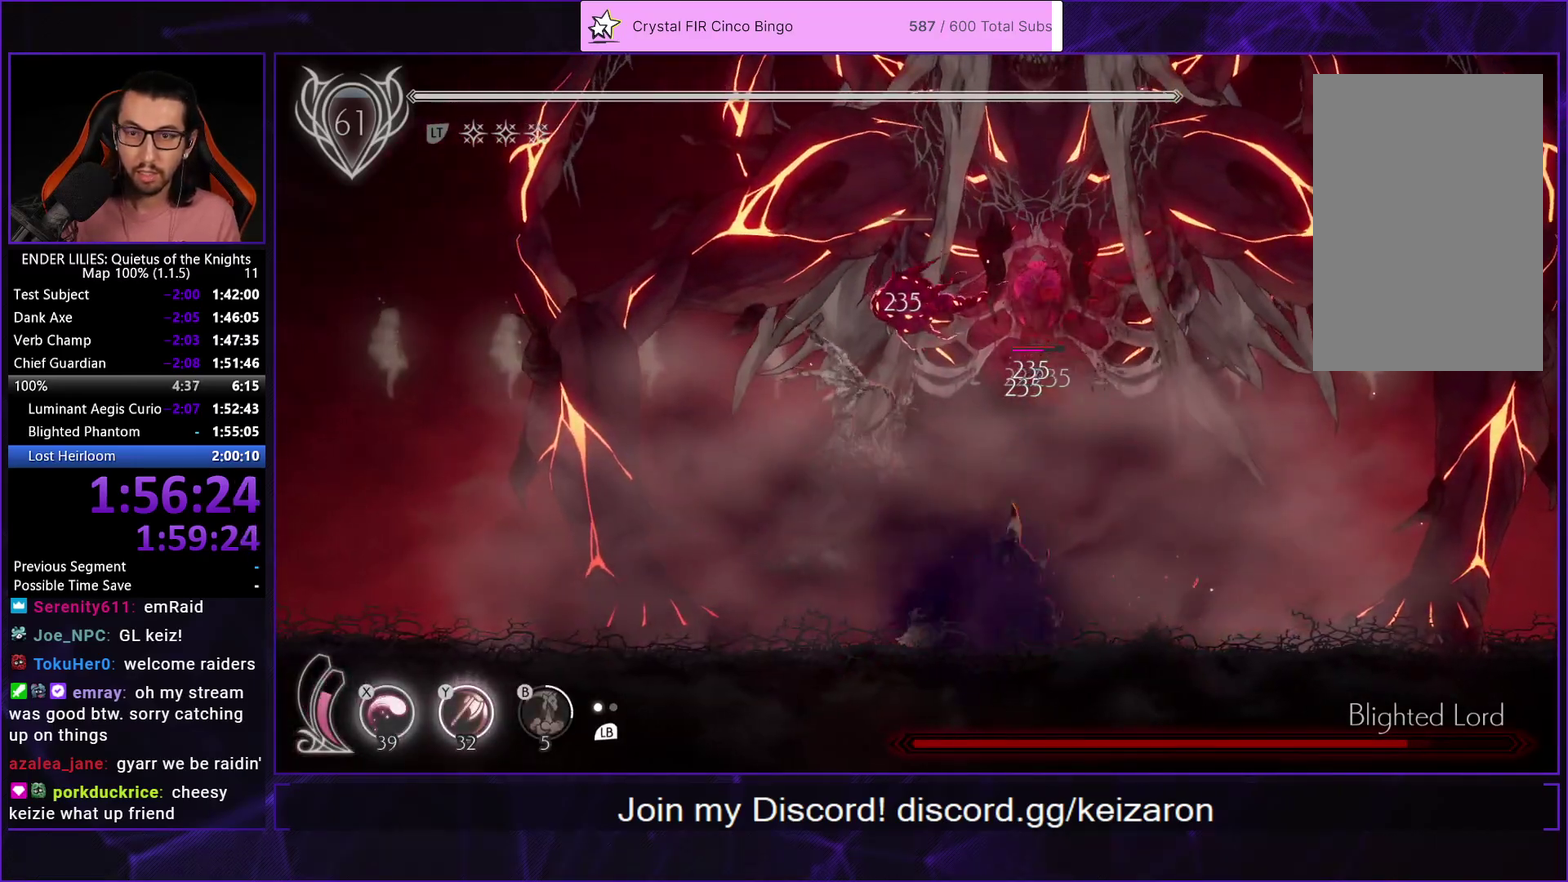
{"buttons": [], "left_stick": "center", "right_stick": "center", "events": [[33, "X", "down"], [133, "X", "up"], [183, "DPAD_UP", "up"]]}
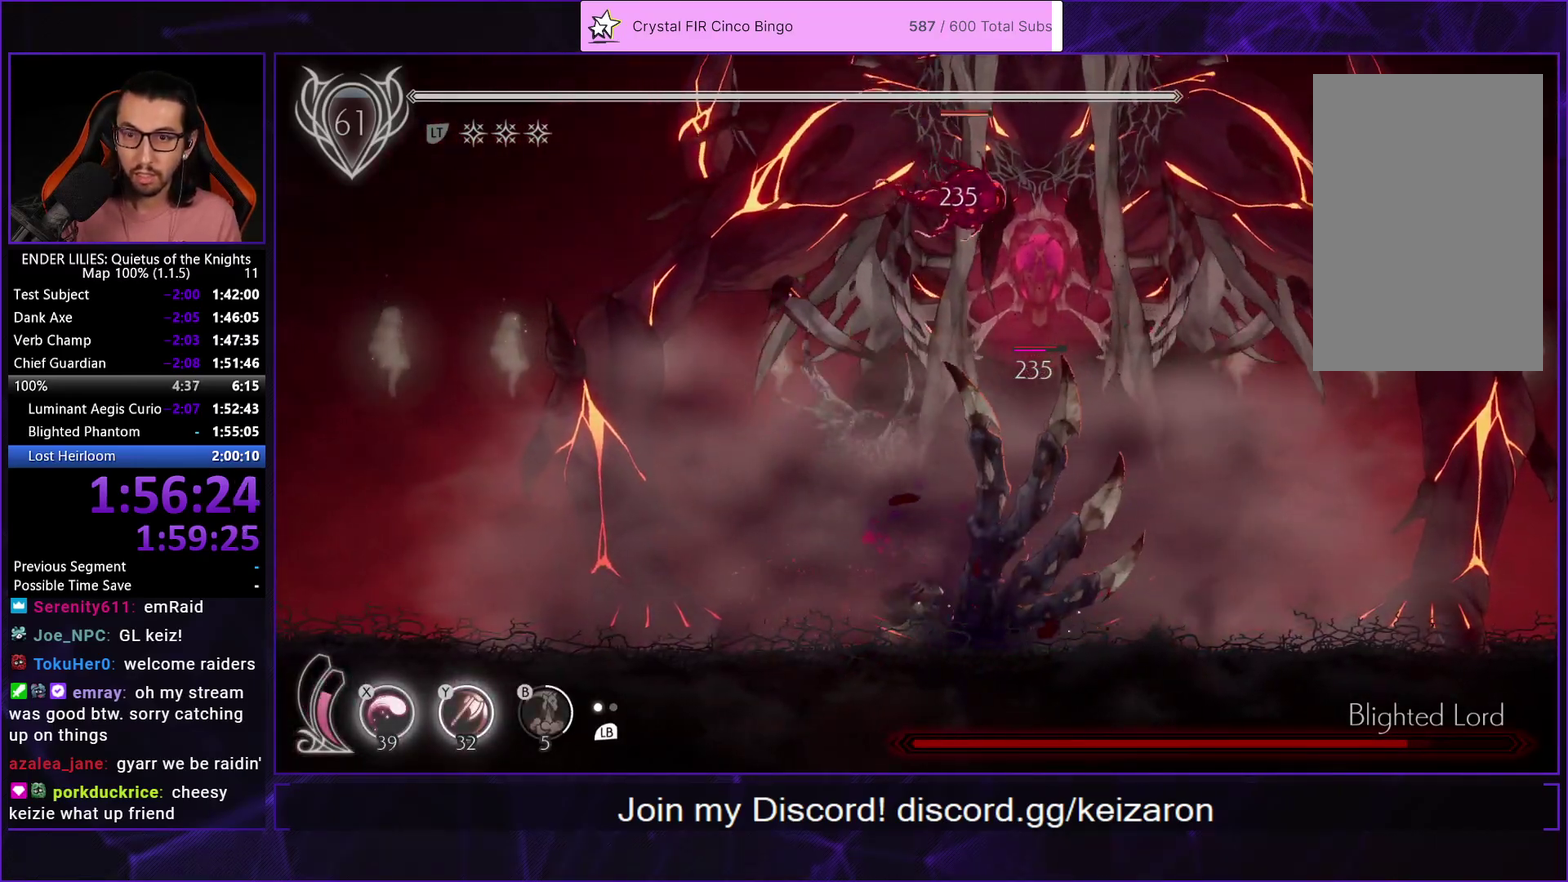
{"buttons": ["Y"], "left_stick": "center", "right_stick": "center", "events": [[217, "Y", "down"], [283, "Y", "up"], [350, "Y", "down"], [433, "Y", "up"], [483, "Y", "down"]]}
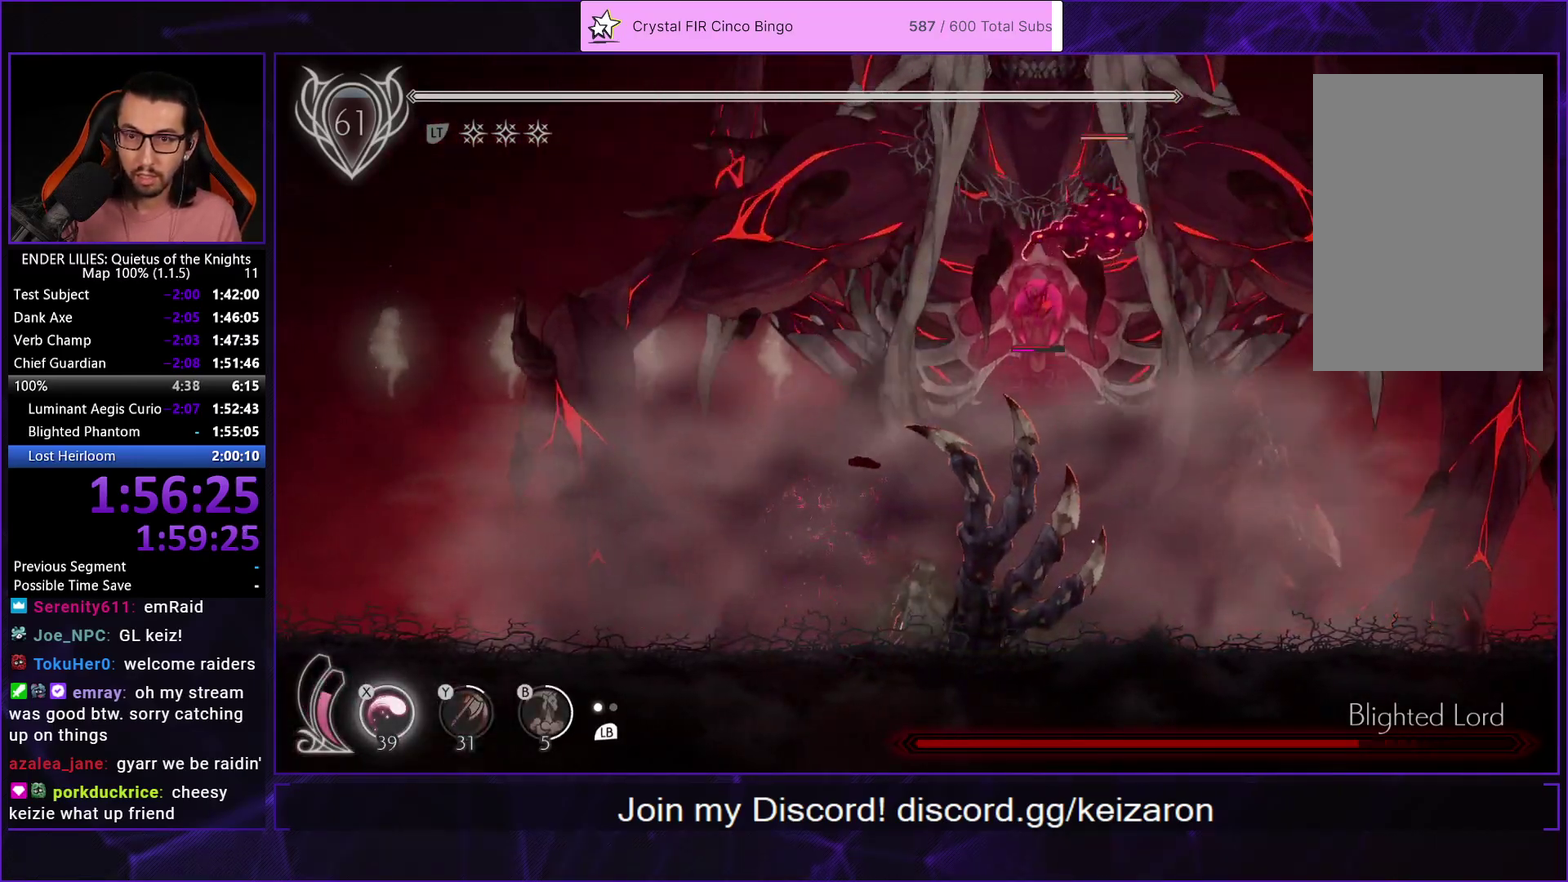
{"buttons": [], "left_stick": "center", "right_stick": "center", "events": [[217, "Y", "up"]]}